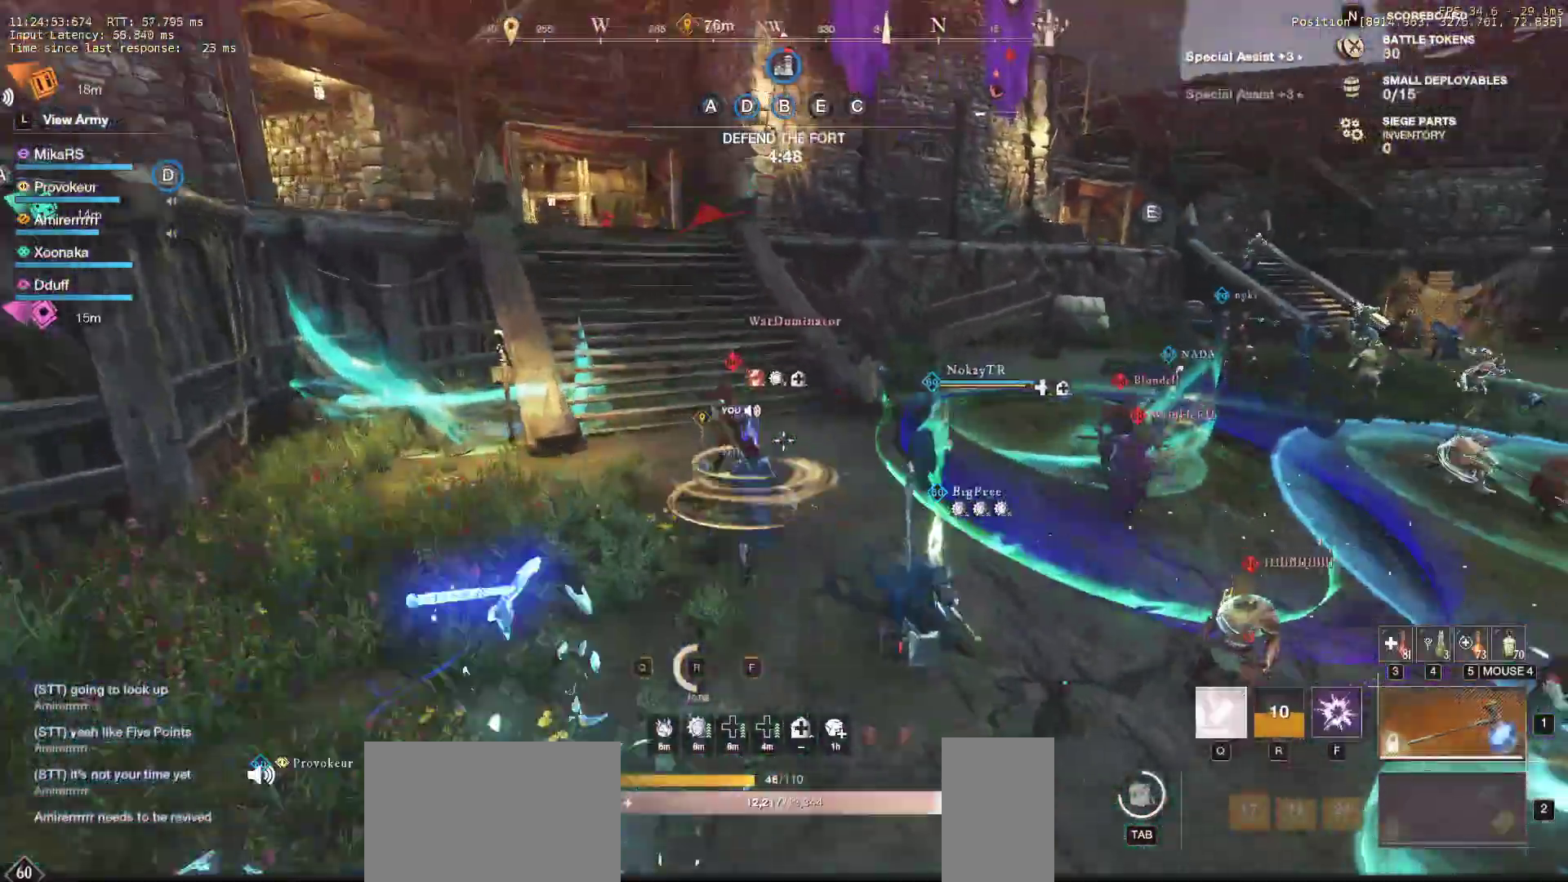
Gameplay with keyboard and mouse; each line is a JSON object with the keys and mouse buttons held at the frame after it. "events" lists presses ("down") and releases ("up") of "a", "ctrl", "d", "e", "f", "q", "r", "s", "shift", "space", "tab", "w", "mouse_left", "mouse_wheel", "mouse_right" and "mouse_mb5" between this image and that frame as [ms after this image, input, new state], when the widget could be followed in between. "mouse_left", "mouse_wheel", "mouse_right", "mouse_mb5" = the "left", "wheel", "right", "mb5" buttons of the "mouse" list. No other keys are recorded. "wheel" means that the mouse wheel is clicked or scrolled. Mouse movement is not recorded. Not read: mouse_mb4.
{"keys": ["a", "w"], "mouse": [], "events": [[33, "q", "down"], [150, "q", "up"], [383, "a", "down"]]}
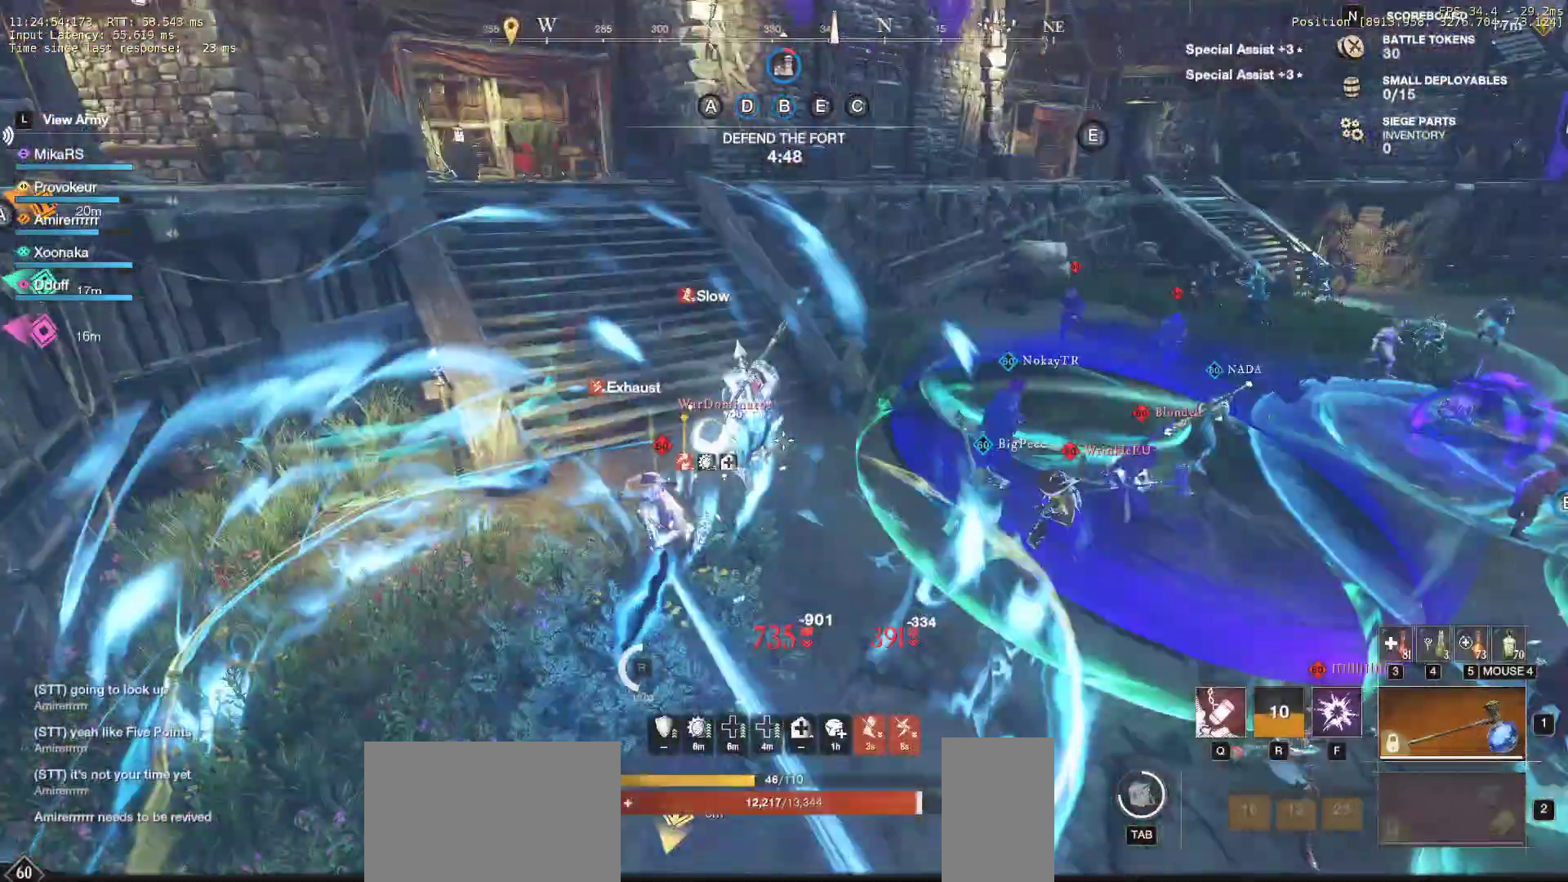
{"keys": ["f", "w"], "mouse": [], "events": [[367, "a", "up"], [433, "f", "down"]]}
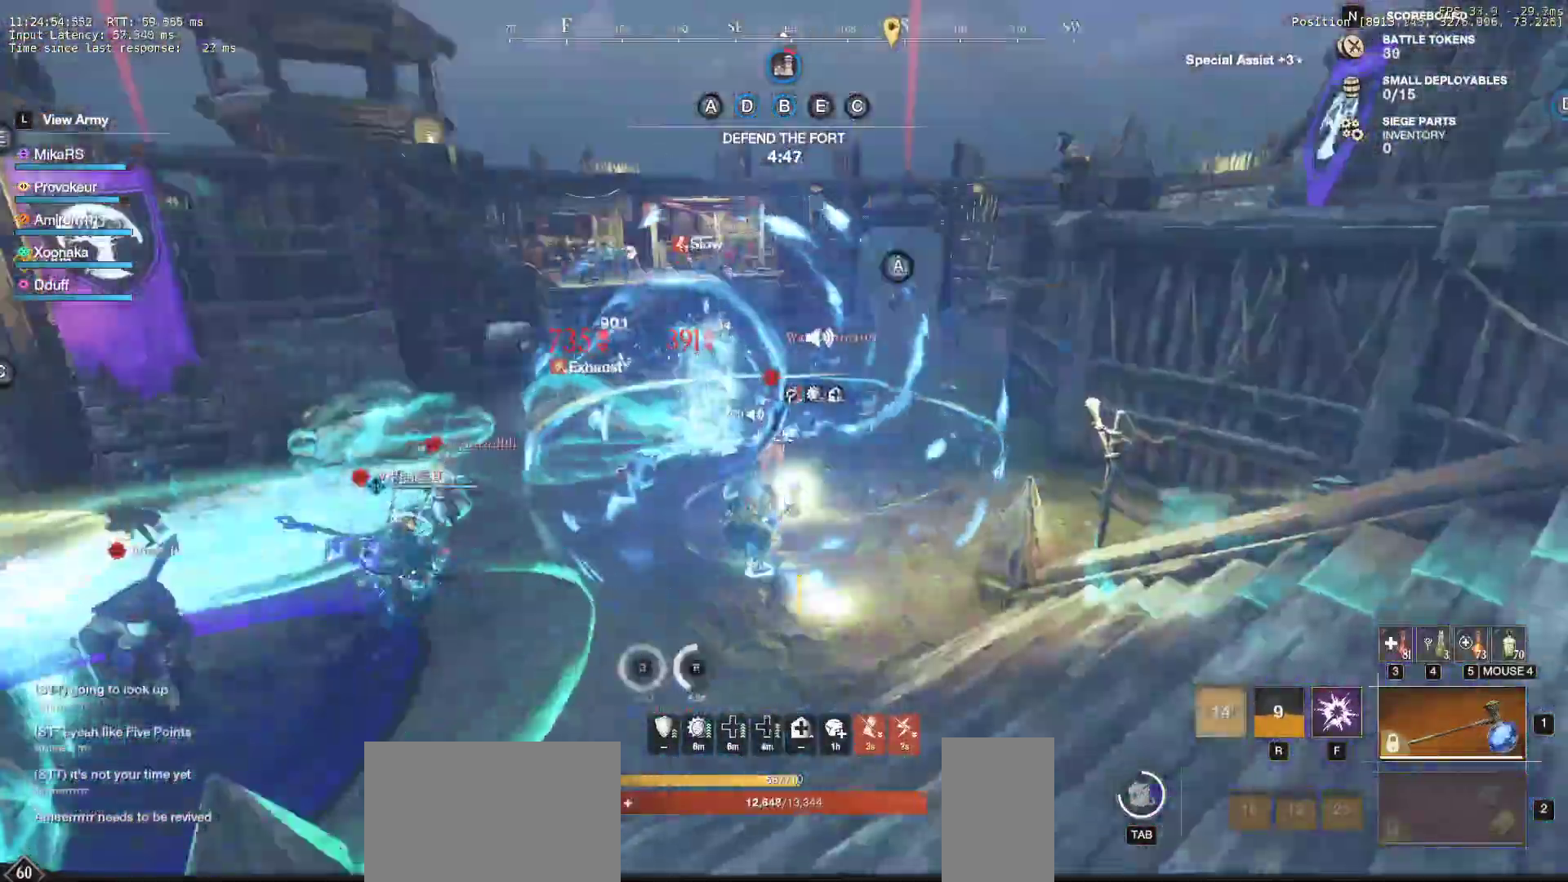
{"keys": ["d", "w"], "mouse": ["wheel"], "events": [[50, "f", "up"], [83, "f", "down"], [183, "f", "up"], [217, "f", "down"], [333, "f", "up"], [417, "mouse_wheel", "down"], [483, "d", "down"]]}
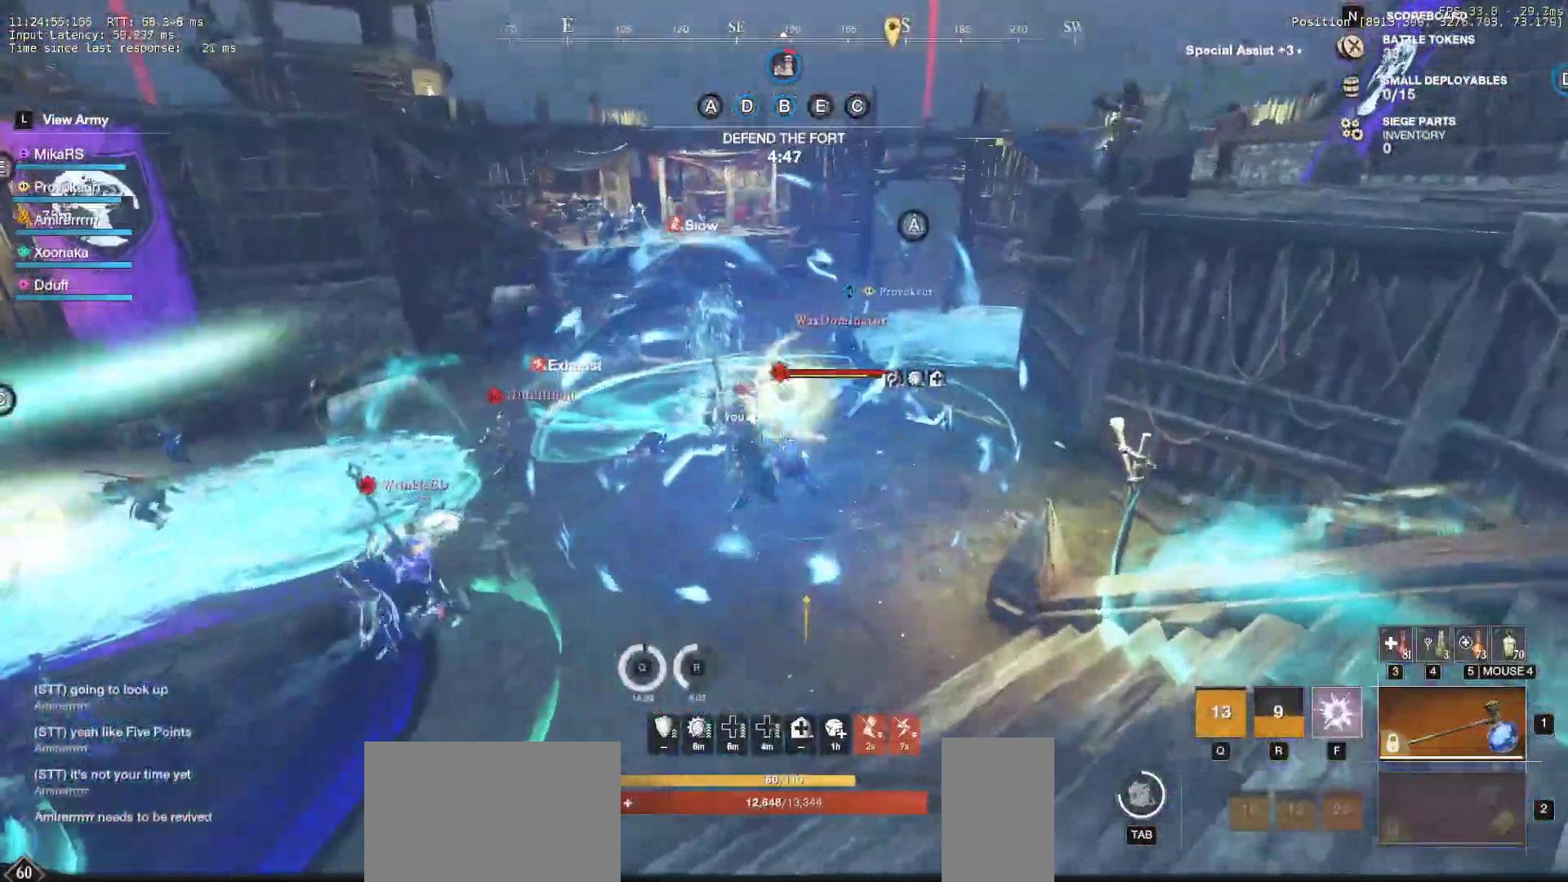
{"keys": ["d", "w"], "mouse": [], "events": [[17, "mouse_wheel", "up"]]}
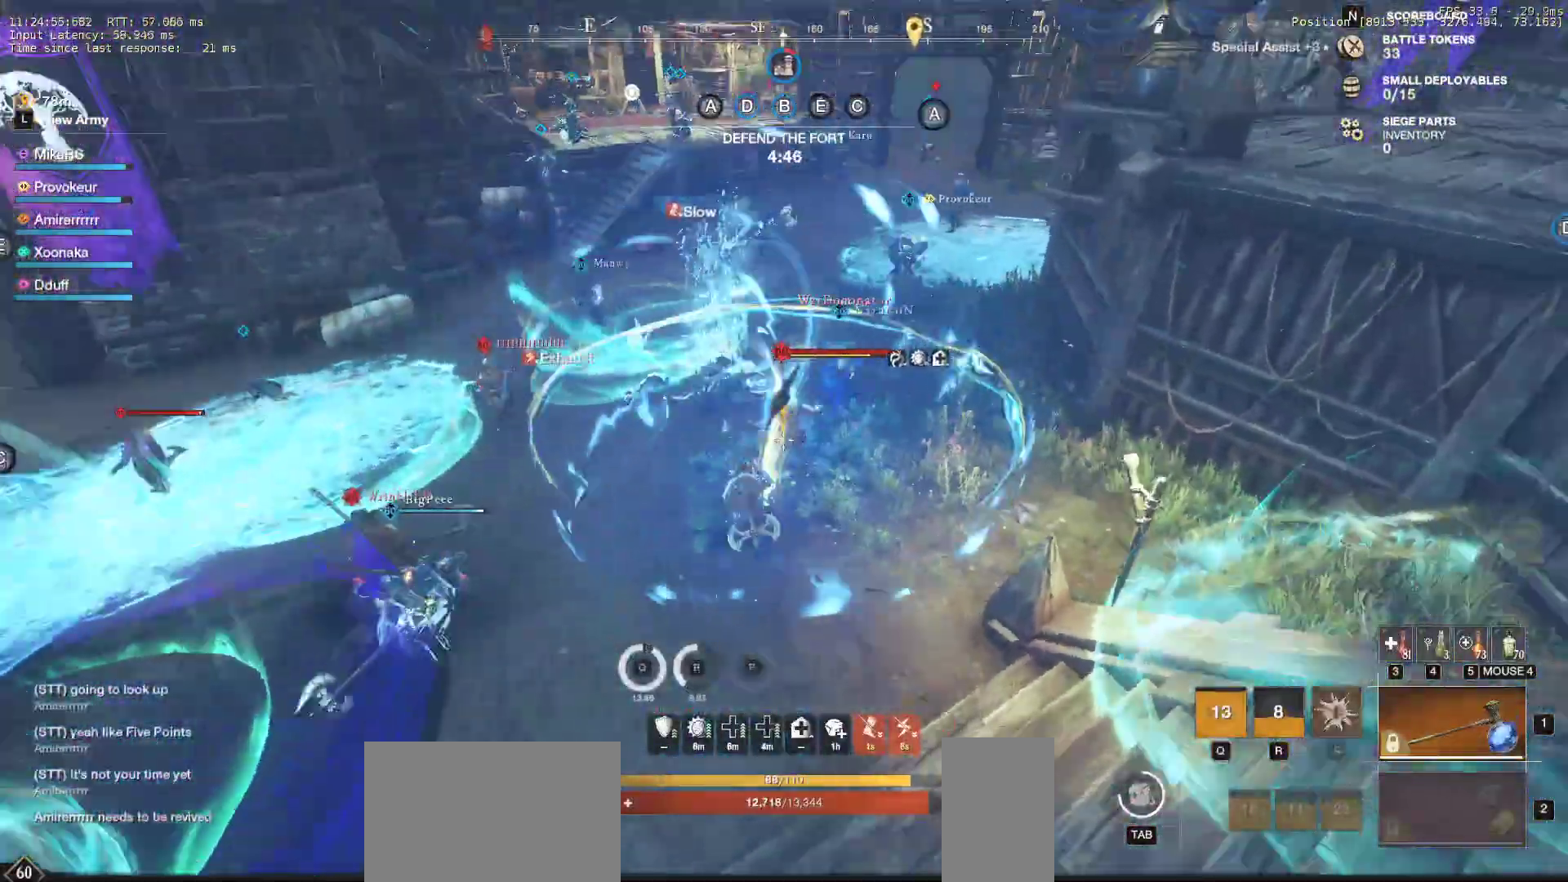
{"keys": ["d", "w"], "mouse": ["left"], "events": [[150, "mouse_left", "down"]]}
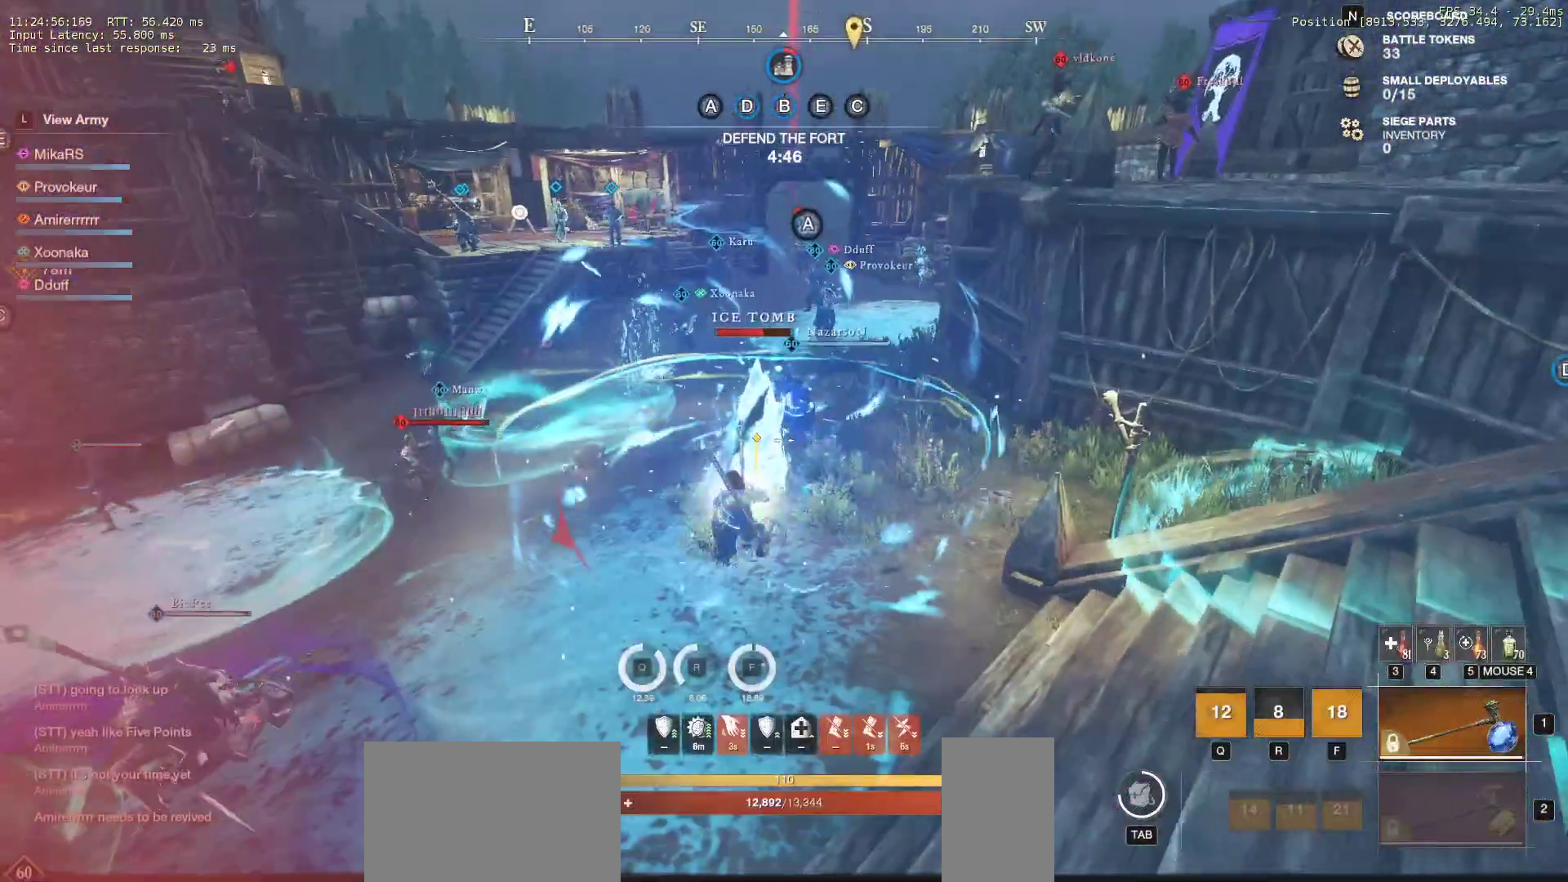
{"keys": ["d", "w"], "mouse": [], "events": [[283, "mouse_left", "up"]]}
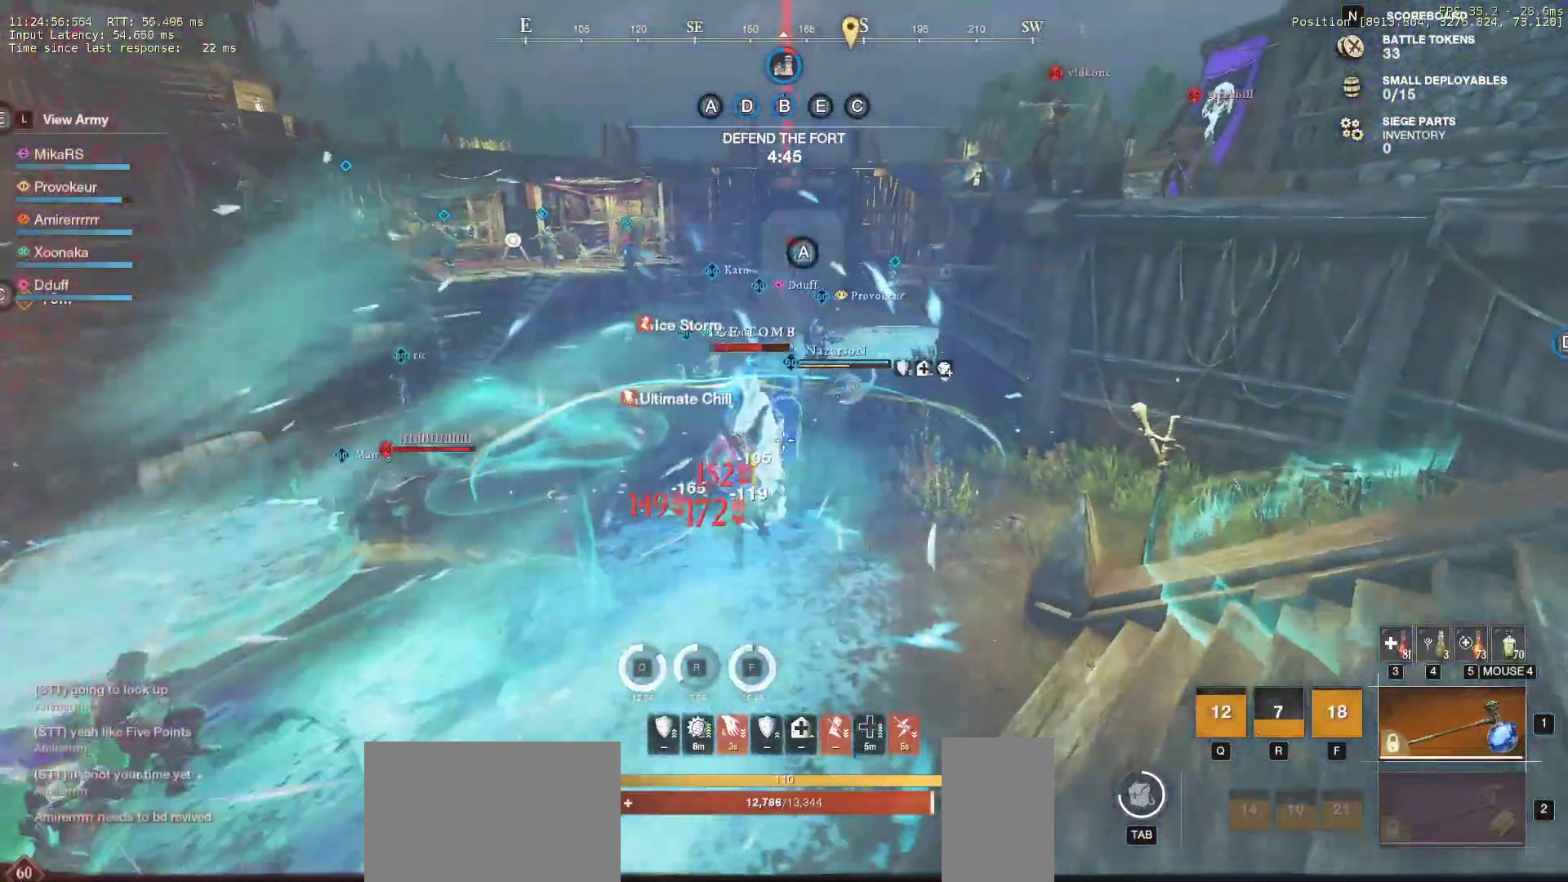
{"keys": ["d"], "mouse": [], "events": [[200, "w", "up"], [300, "shift", "down"], [450, "shift", "up"]]}
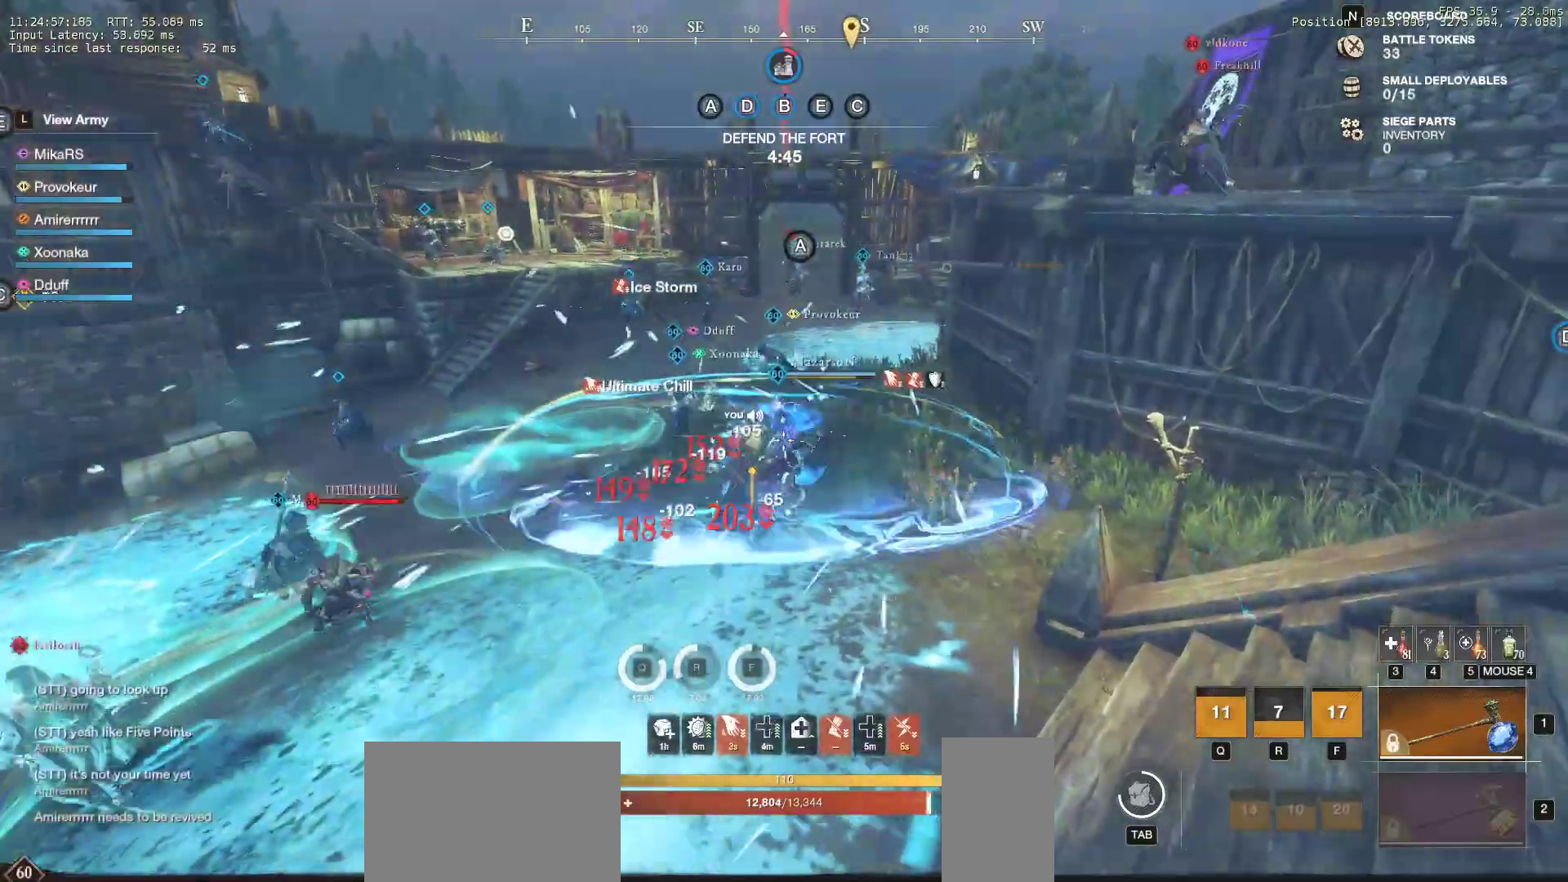
{"keys": ["d", "w"], "mouse": [], "events": [[267, "w", "down"]]}
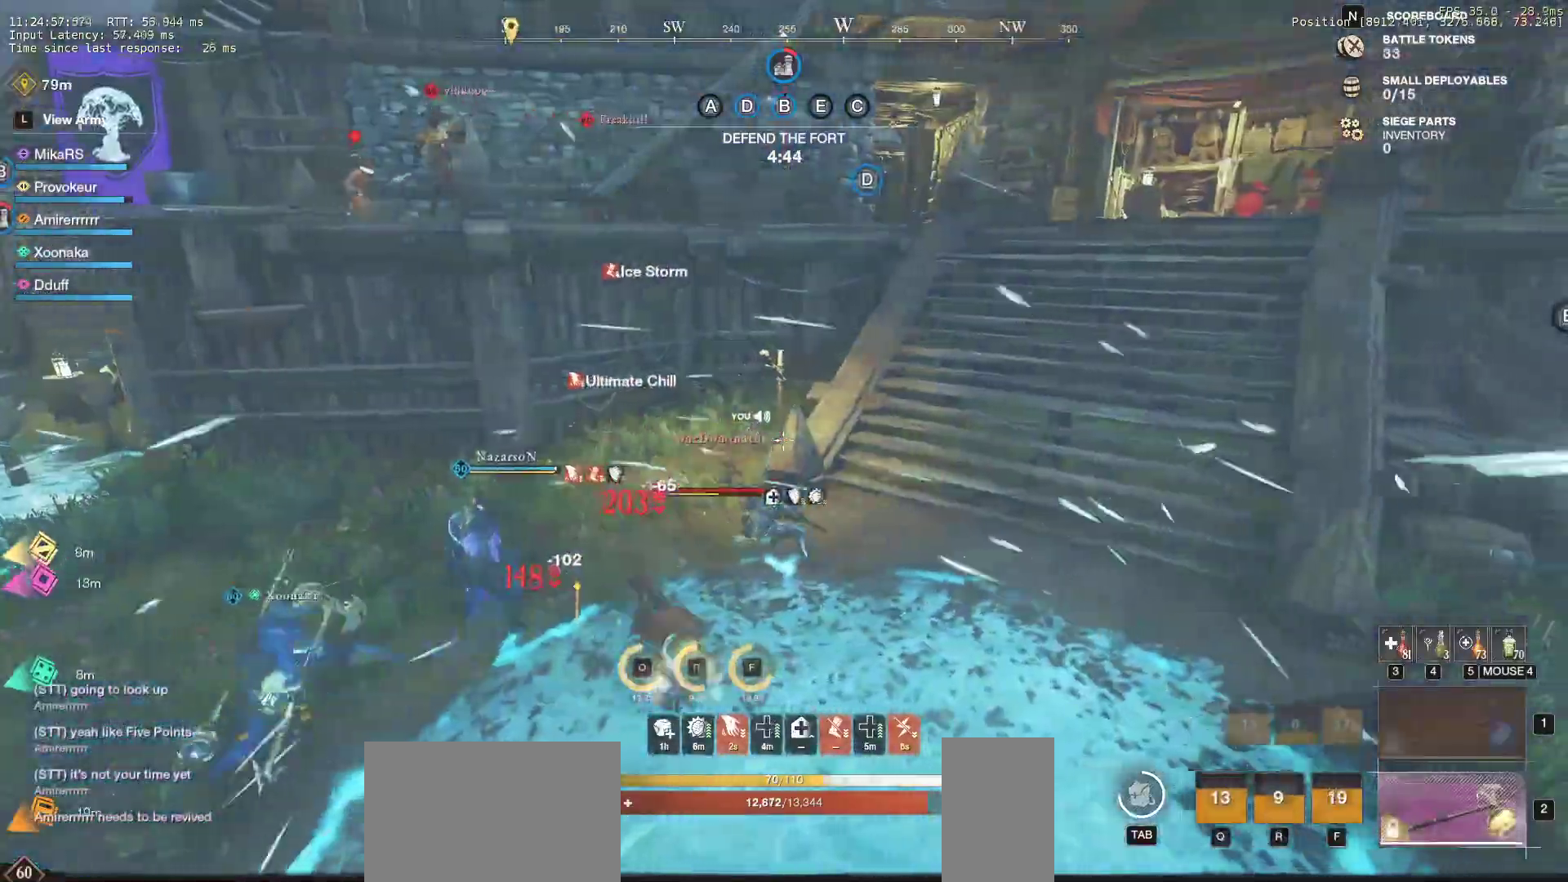
{"keys": ["w"], "mouse": [], "events": [[83, "shift", "down"], [183, "d", "up"], [200, "shift", "up"]]}
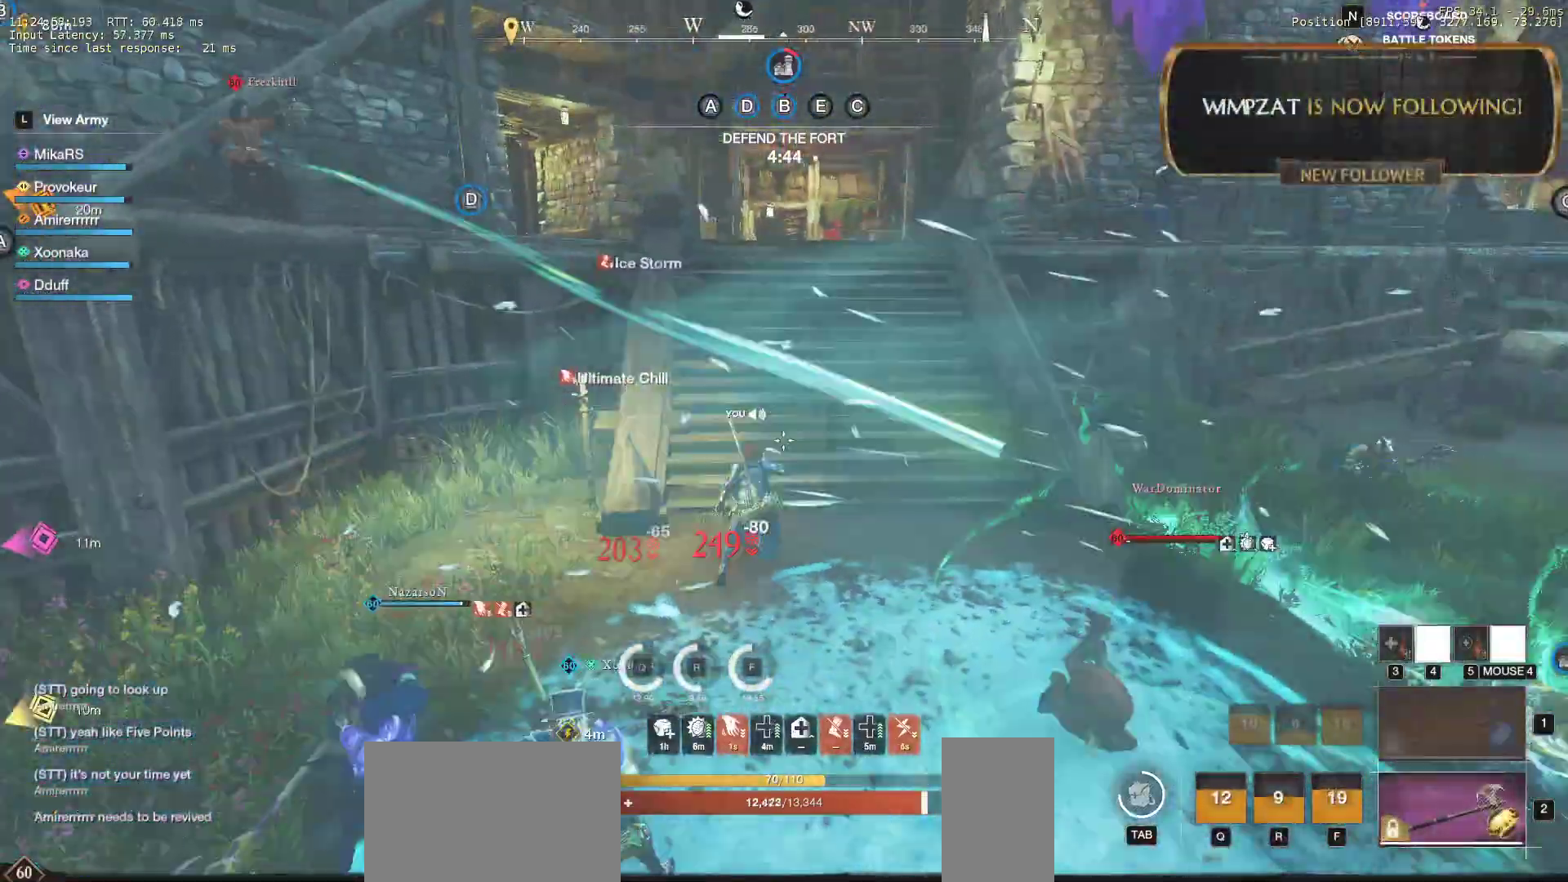
{"keys": ["w"], "mouse": [], "events": []}
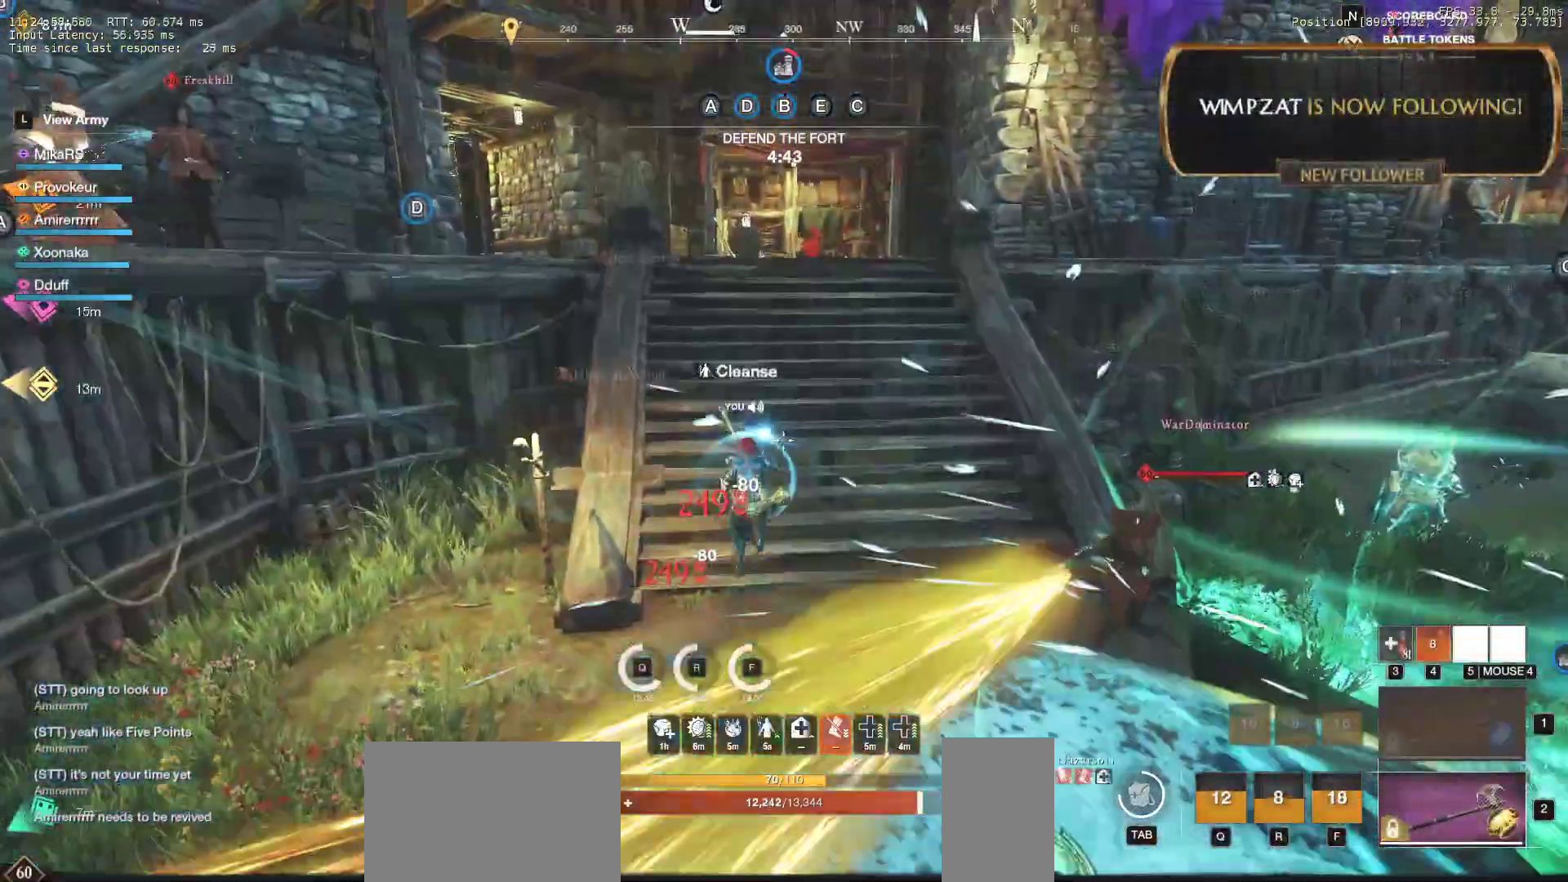
{"keys": ["d", "w"], "mouse": [], "events": [[467, "d", "down"]]}
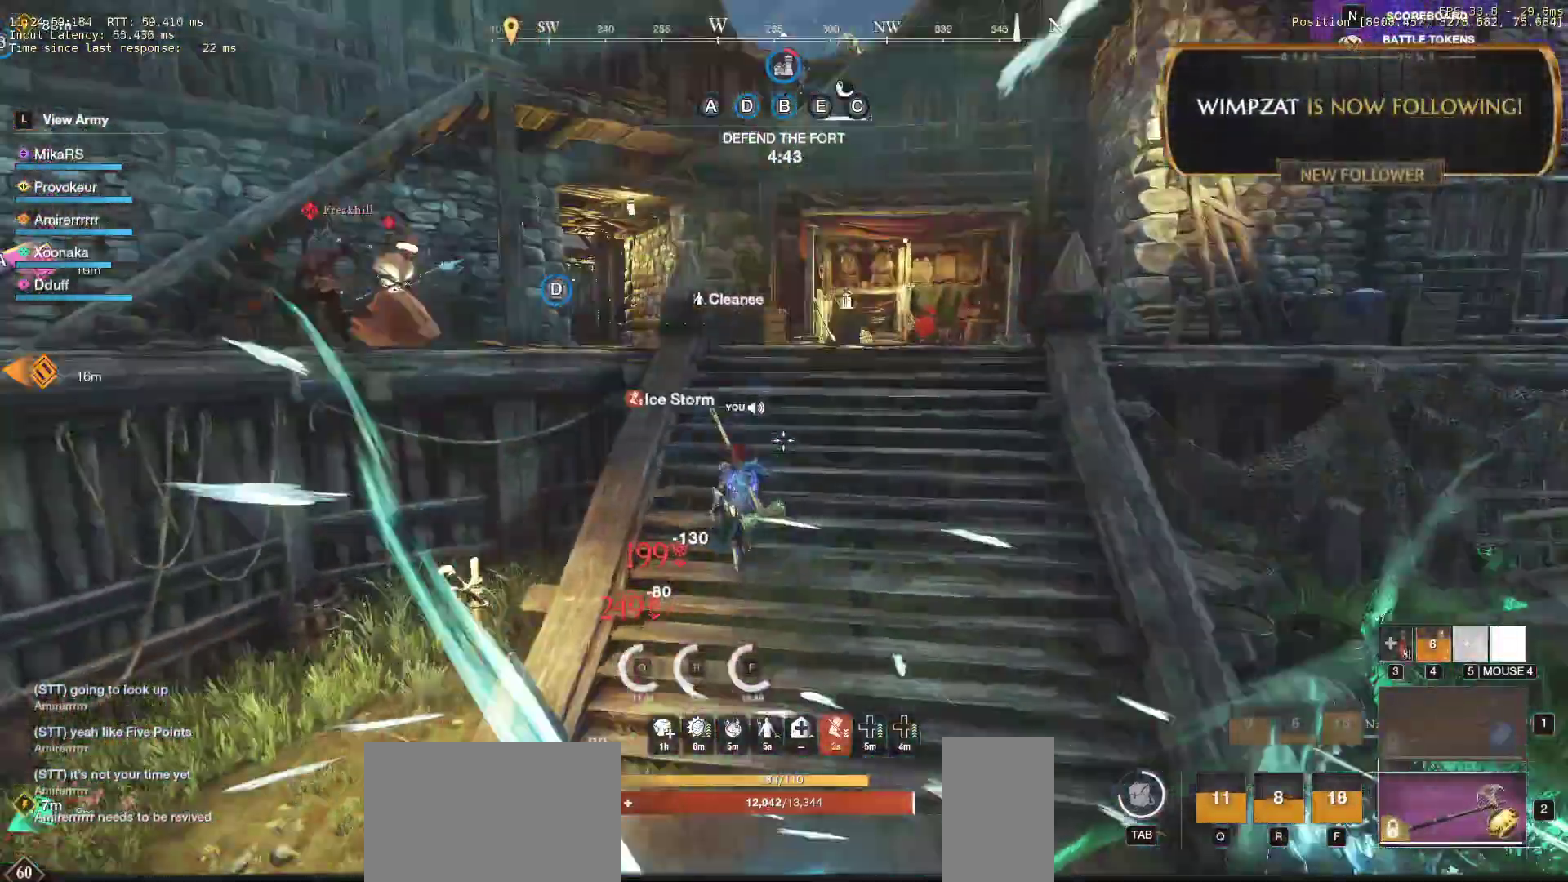
{"keys": ["d", "w"], "mouse": [], "events": [[233, "mouse_wheel", "down"], [233, "w", "up"], [333, "mouse_wheel", "up"], [433, "w", "down"]]}
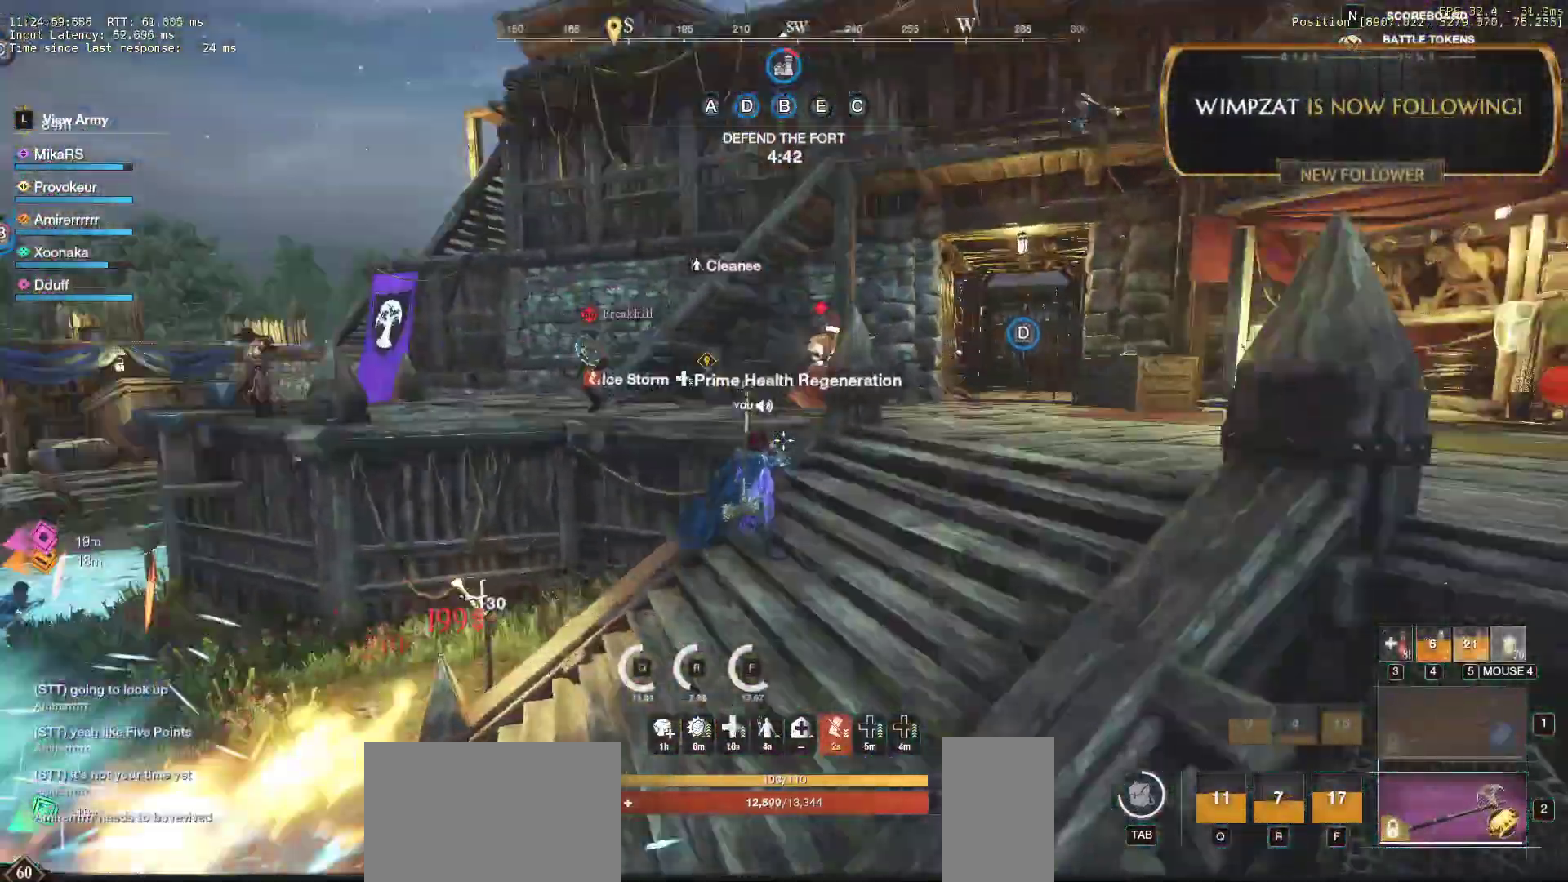
{"keys": ["d", "w"], "mouse": ["left"], "events": [[317, "shift", "down"], [333, "ctrl", "down"], [400, "ctrl", "up"], [467, "mouse_left", "down"], [483, "shift", "up"]]}
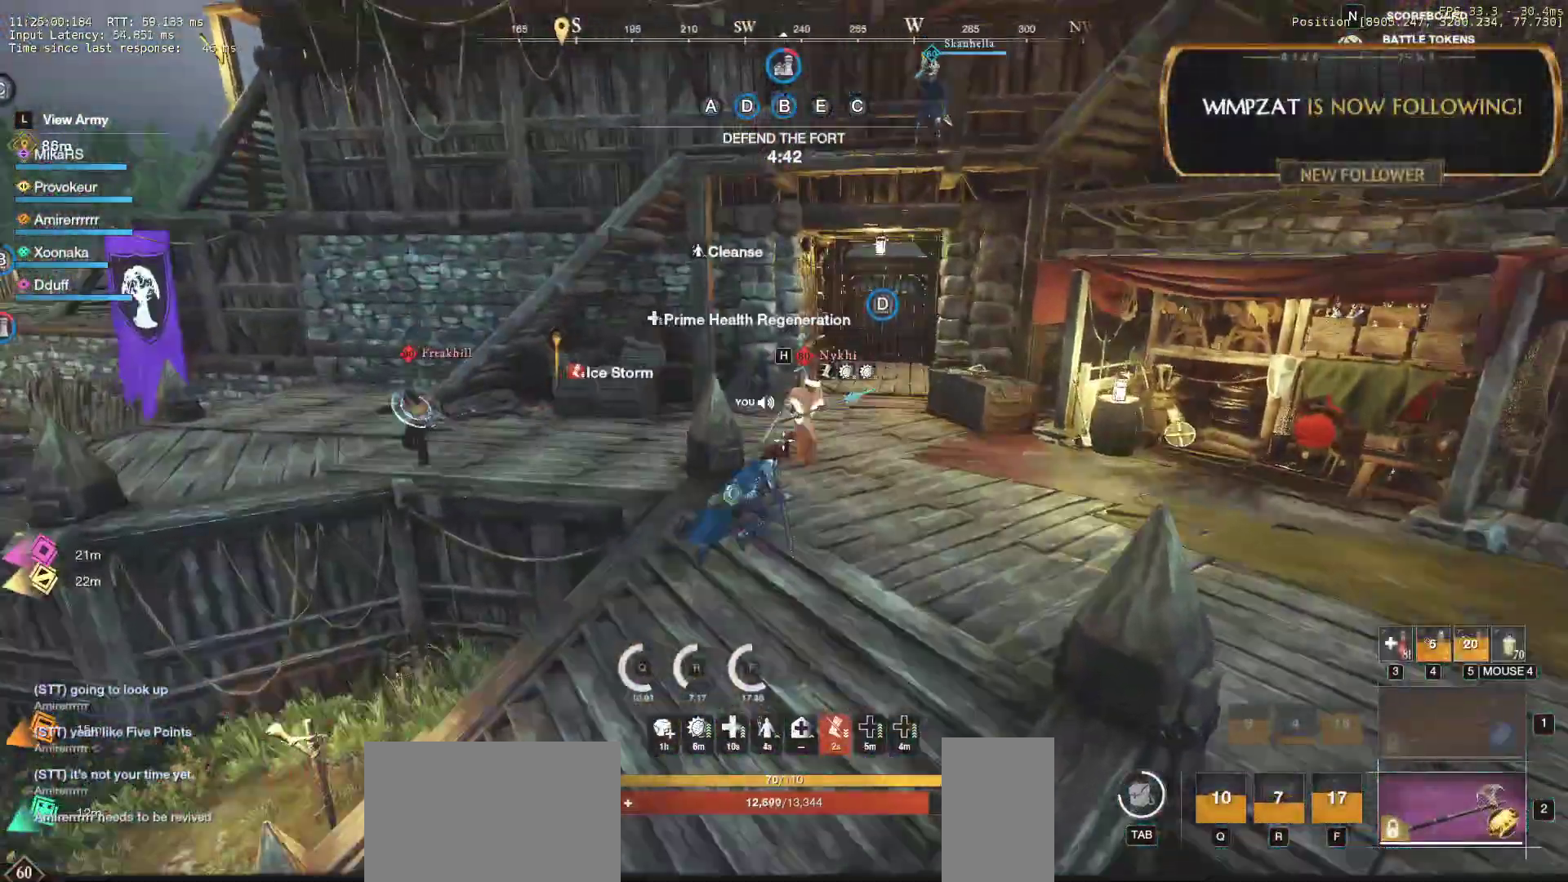
{"keys": ["d", "w"], "mouse": ["left"], "events": [[50, "mouse_left", "up"], [133, "mouse_left", "down"], [217, "mouse_left", "up"], [300, "mouse_left", "down"], [383, "mouse_left", "up"], [450, "mouse_left", "down"]]}
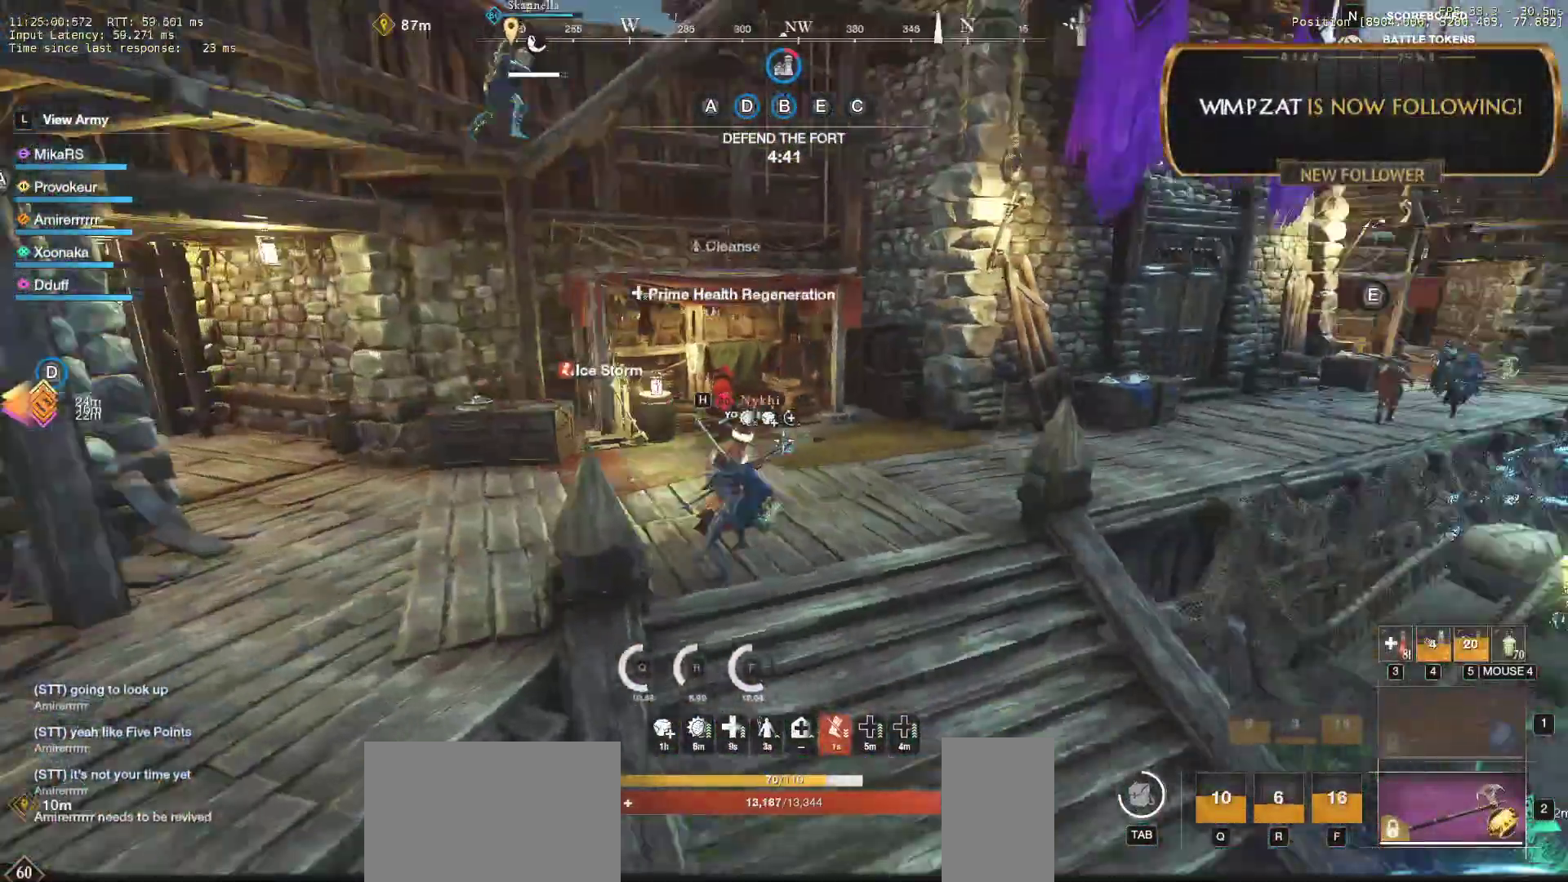
{"keys": ["d", "w"], "mouse": ["left"], "events": [[33, "d", "up"], [50, "d", "down"], [50, "mouse_left", "up"], [117, "mouse_left", "down"], [217, "mouse_left", "up"], [233, "mouse_left", "down"], [250, "d", "up"], [367, "mouse_left", "up"], [400, "mouse_left", "down"], [500, "d", "down"]]}
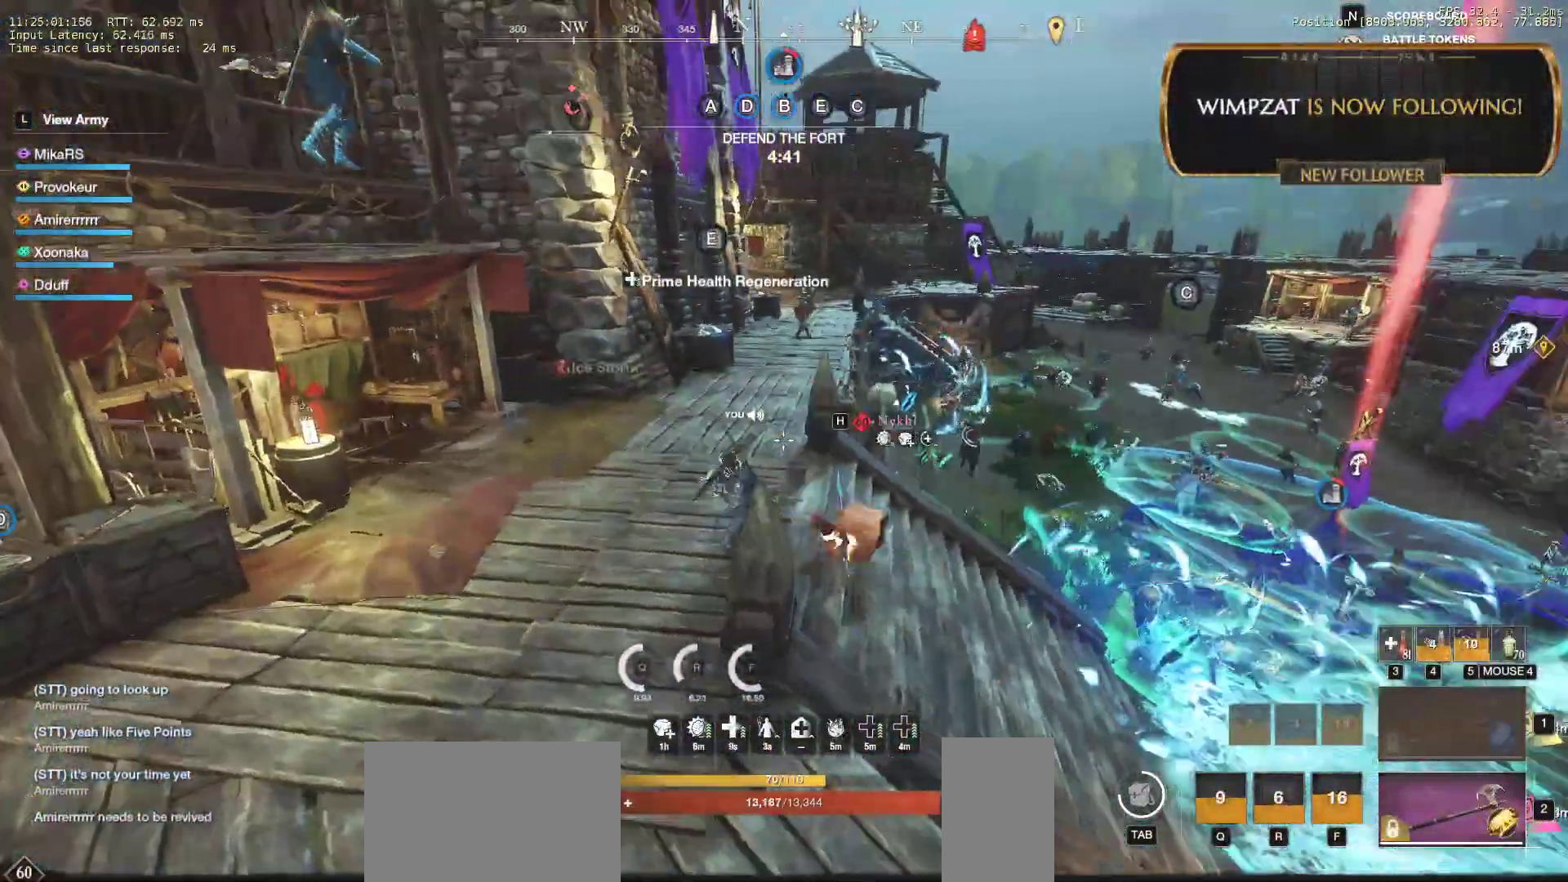
{"keys": ["d", "w"], "mouse": [], "events": [[17, "mouse_left", "up"], [383, "shift", "down"], [500, "shift", "up"]]}
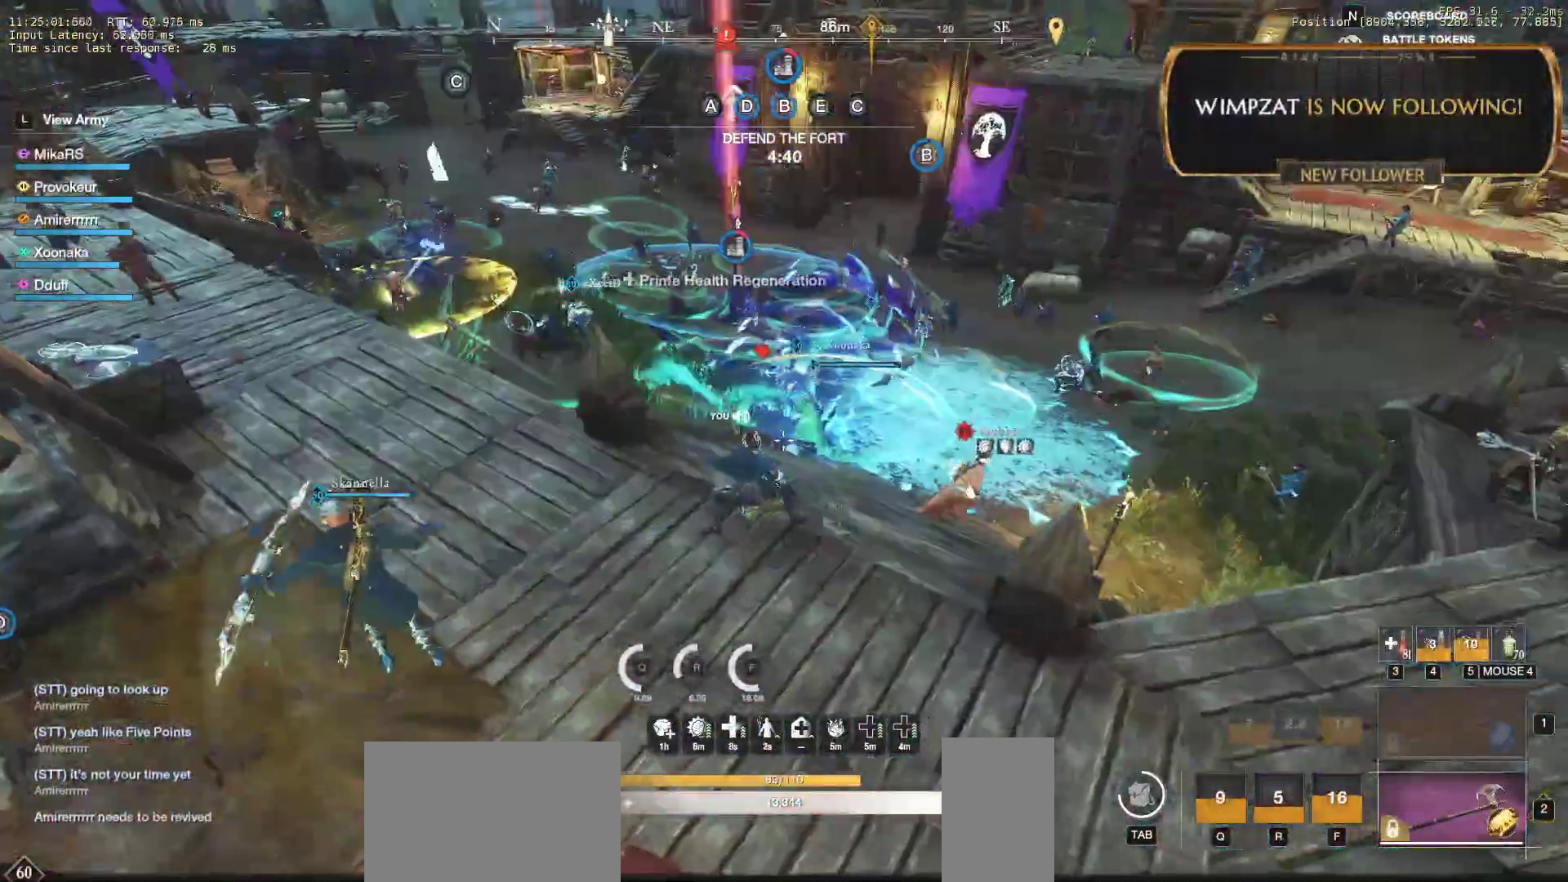
{"keys": ["d", "w"], "mouse": [], "events": []}
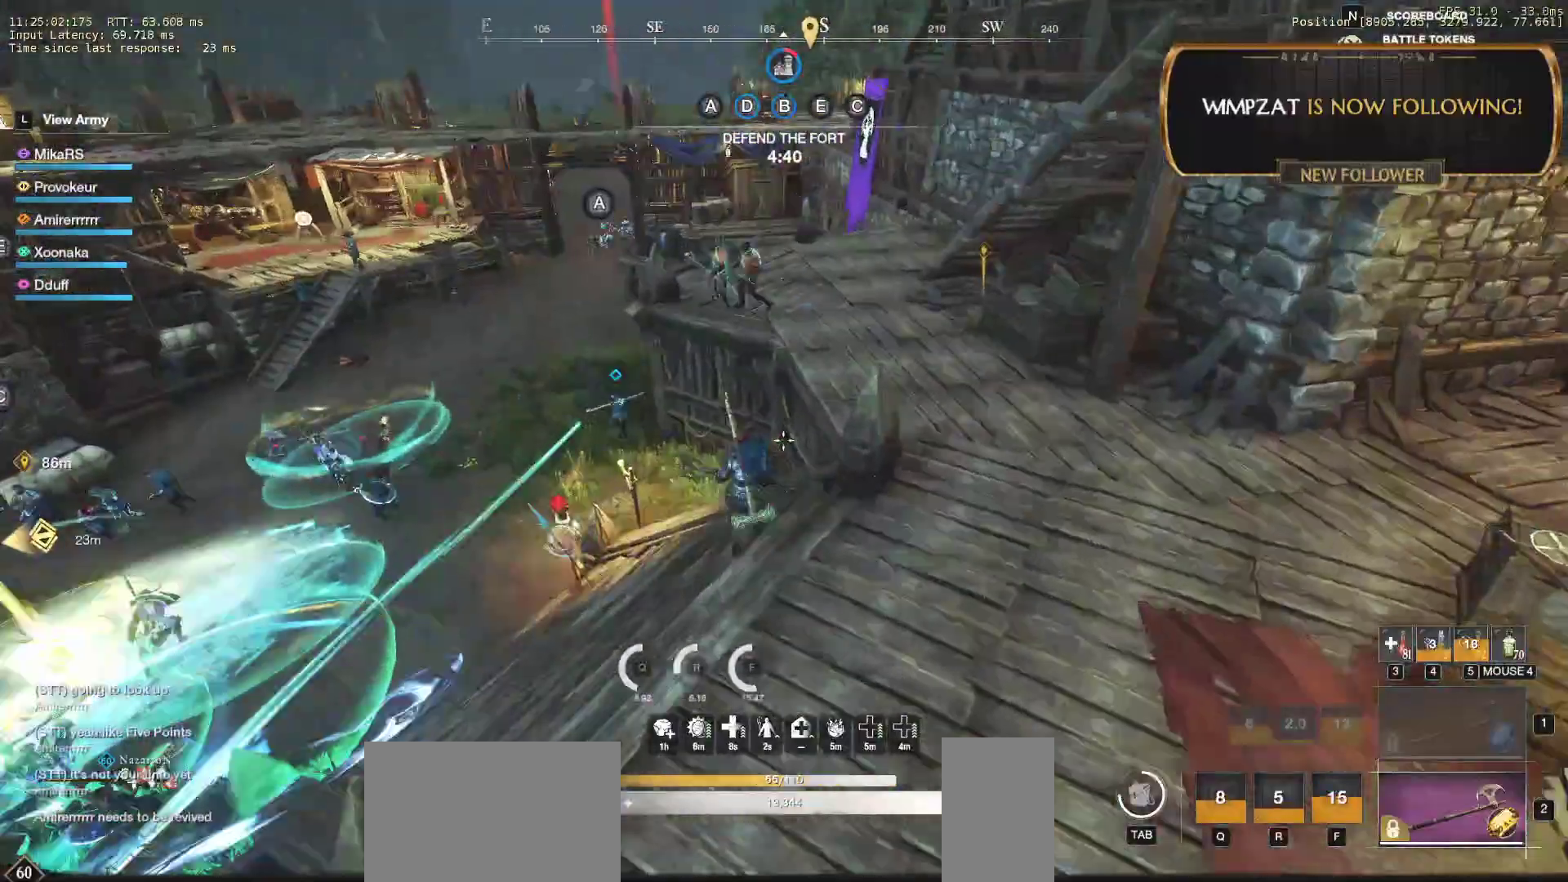
{"keys": ["d", "w"], "mouse": [], "events": [[283, "d", "up"], [450, "d", "down"]]}
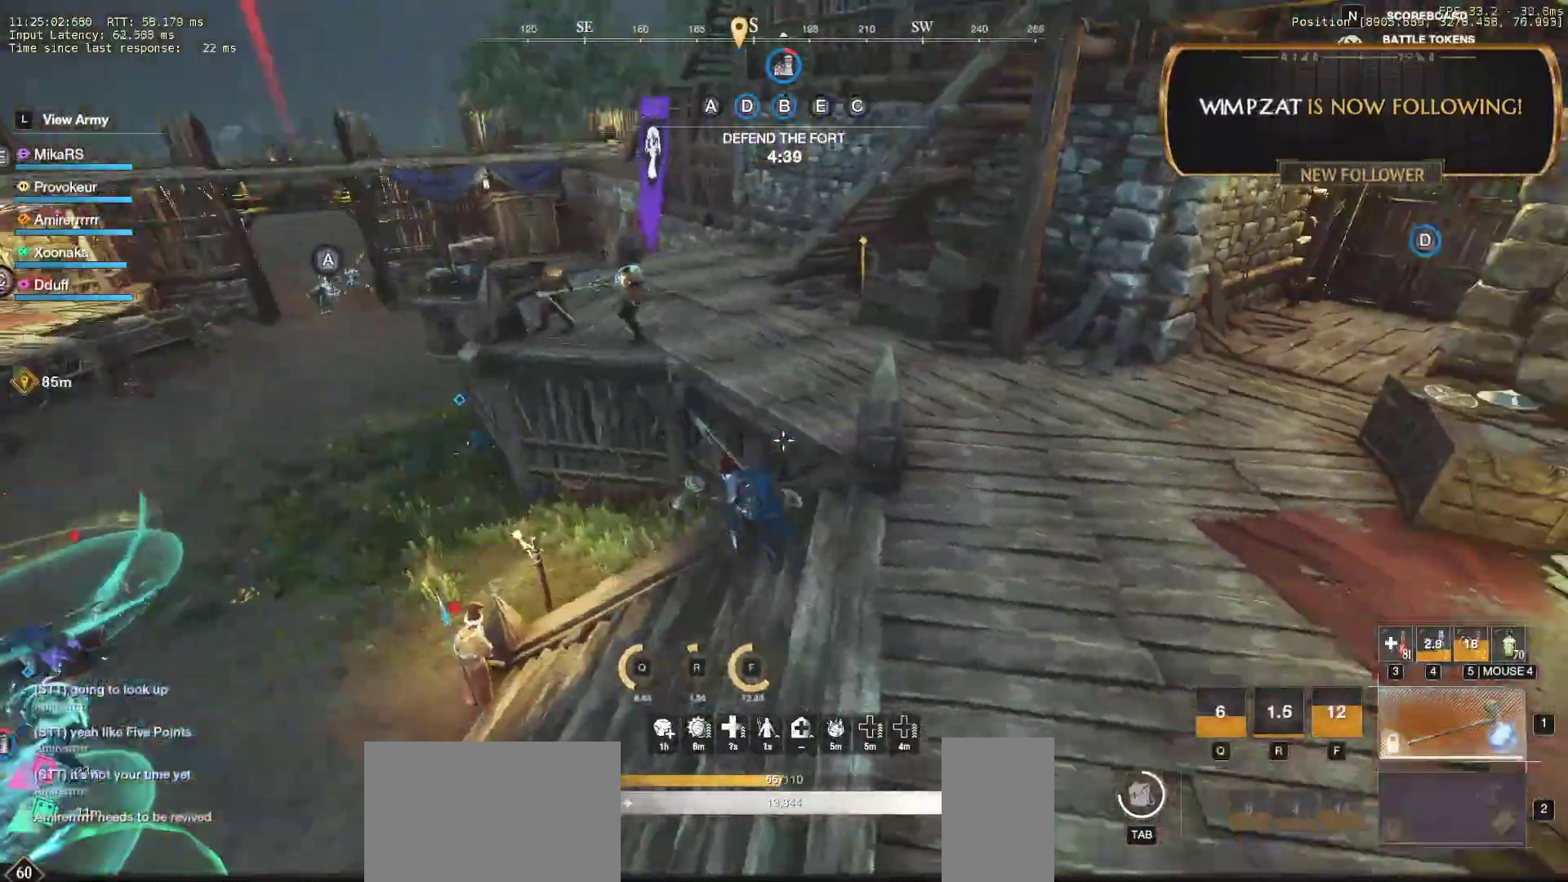
{"keys": ["w"], "mouse": [], "events": [[33, "d", "up"], [217, "space", "down"], [317, "space", "up"], [350, "space", "down"], [467, "space", "up"]]}
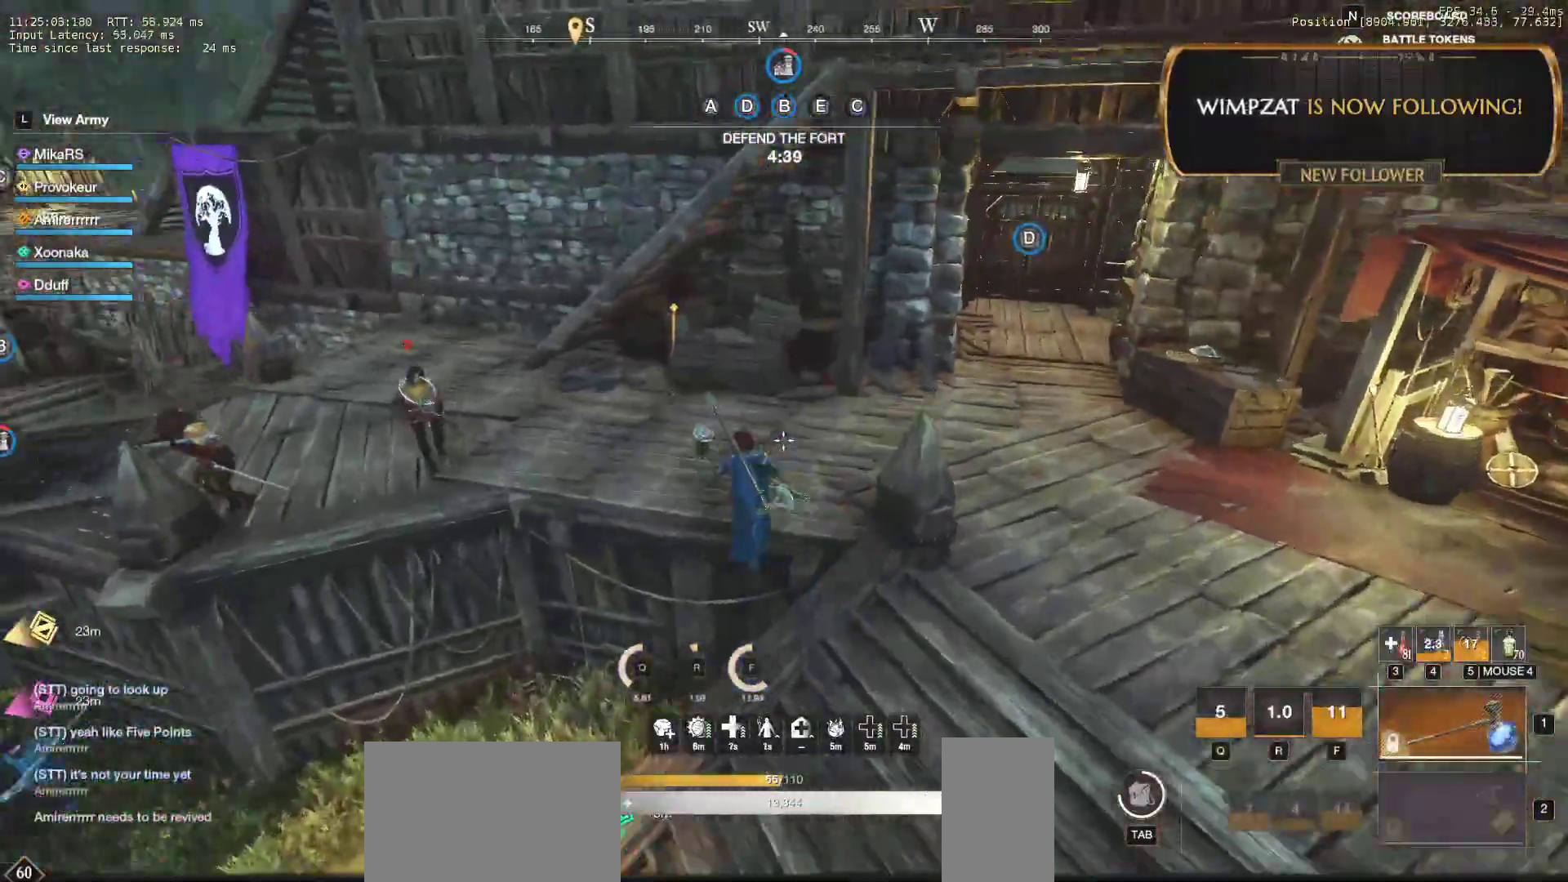
{"keys": ["w"], "mouse": [], "events": [[17, "space", "down"], [67, "space", "up"]]}
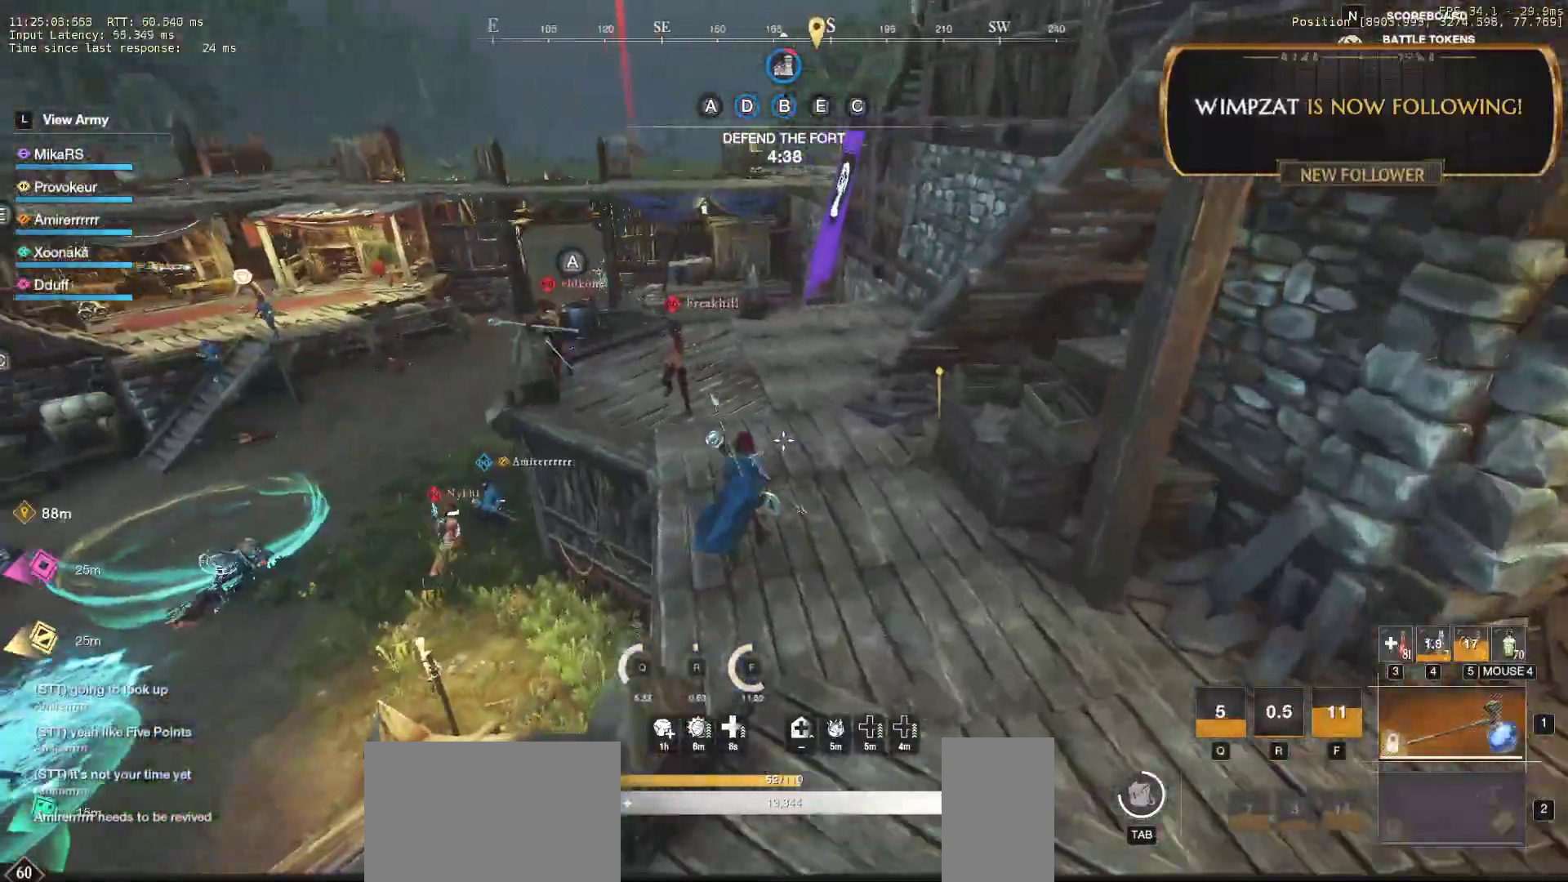
{"keys": ["w"], "mouse": ["left"], "events": [[333, "mouse_left", "down"]]}
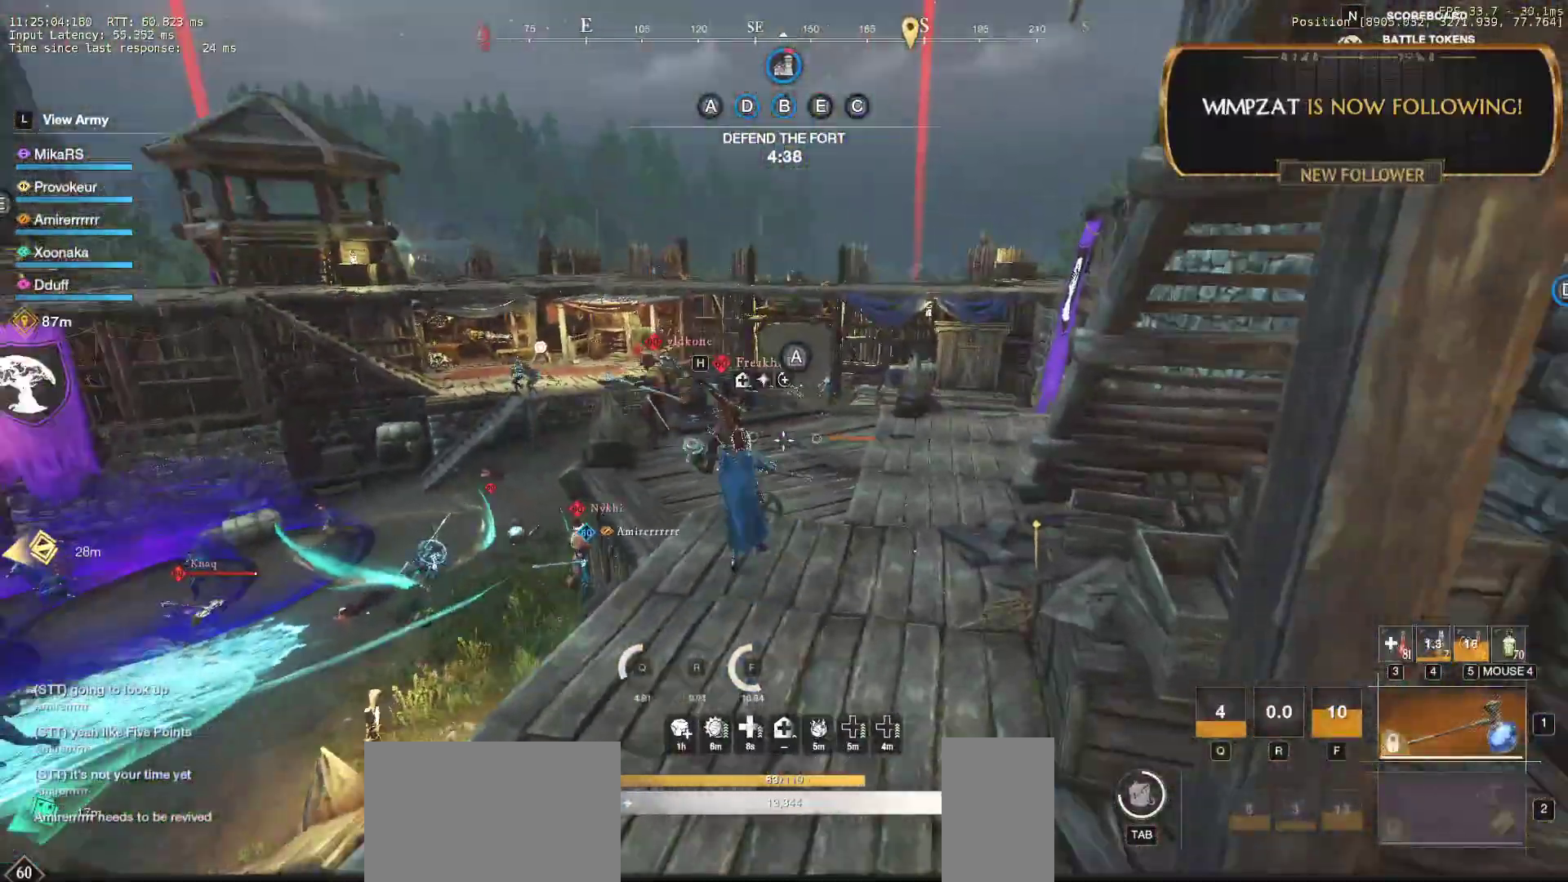
{"keys": ["w"], "mouse": [], "events": [[167, "mouse_left", "up"]]}
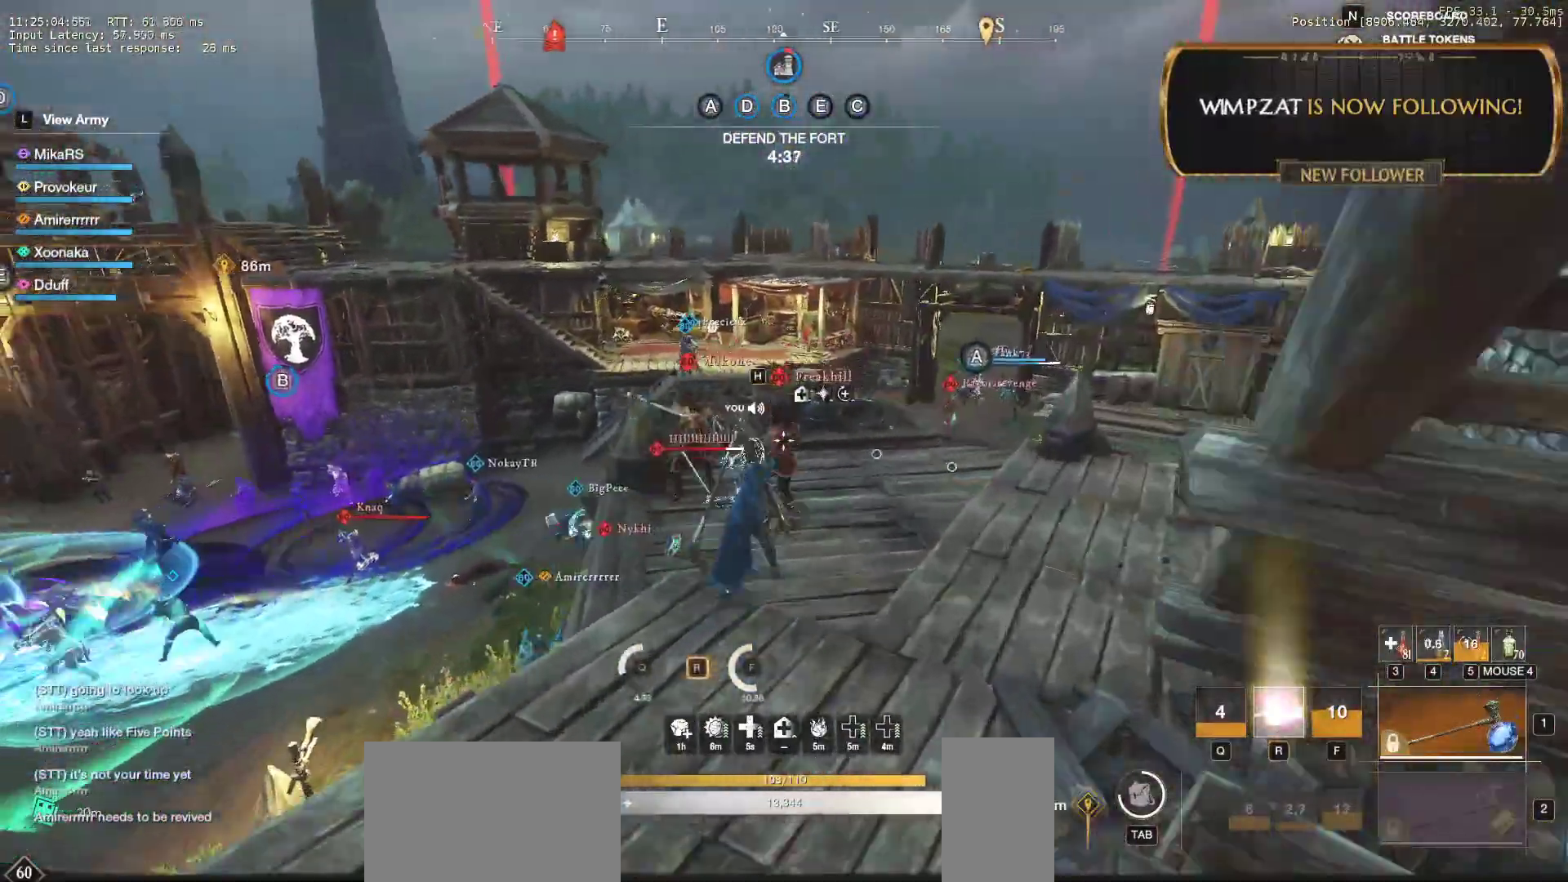
{"keys": ["w"], "mouse": [], "events": [[283, "d", "down"], [400, "d", "up"]]}
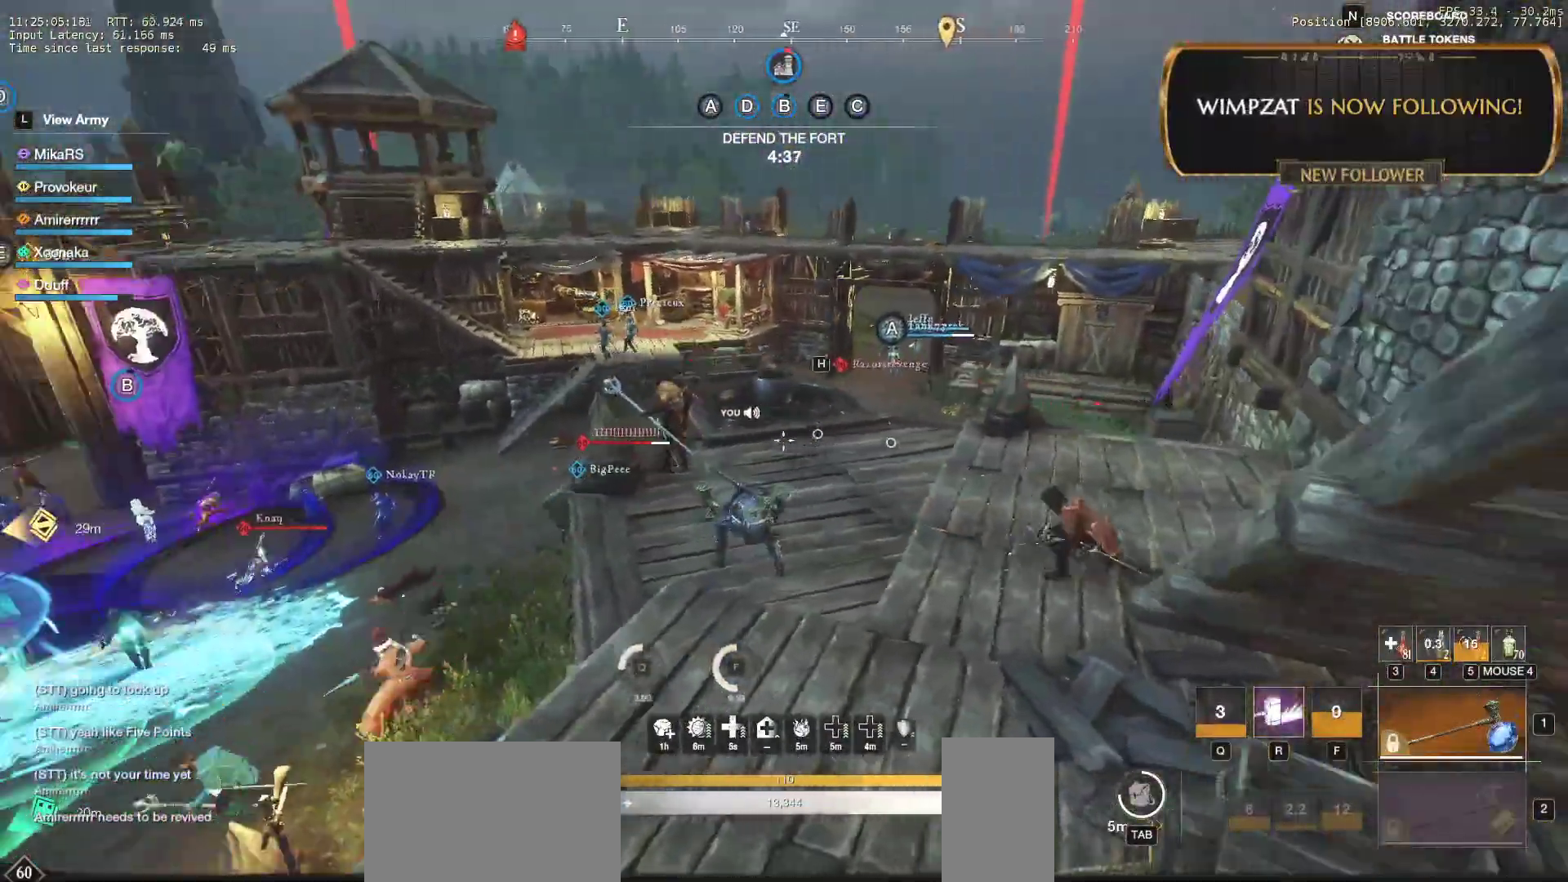
{"keys": [], "mouse": ["left"], "events": [[83, "shift", "down"], [200, "shift", "up"], [300, "mouse_left", "down"], [450, "w", "up"]]}
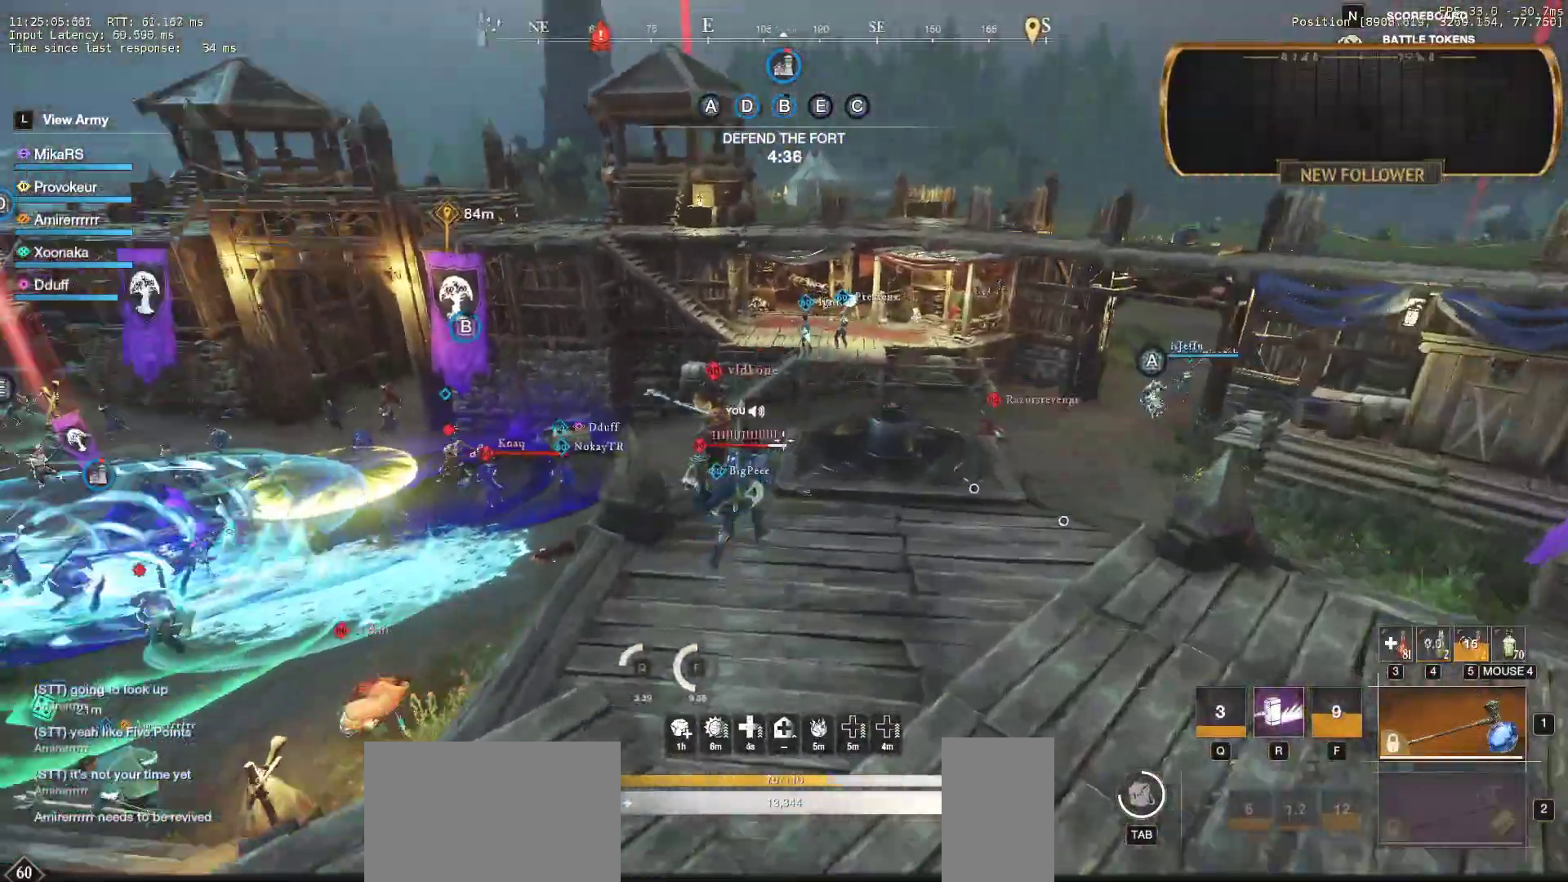
{"keys": ["d", "w"], "mouse": [], "events": [[83, "a", "down"], [150, "a", "up"], [333, "w", "down"], [350, "mouse_left", "up"], [433, "d", "down"]]}
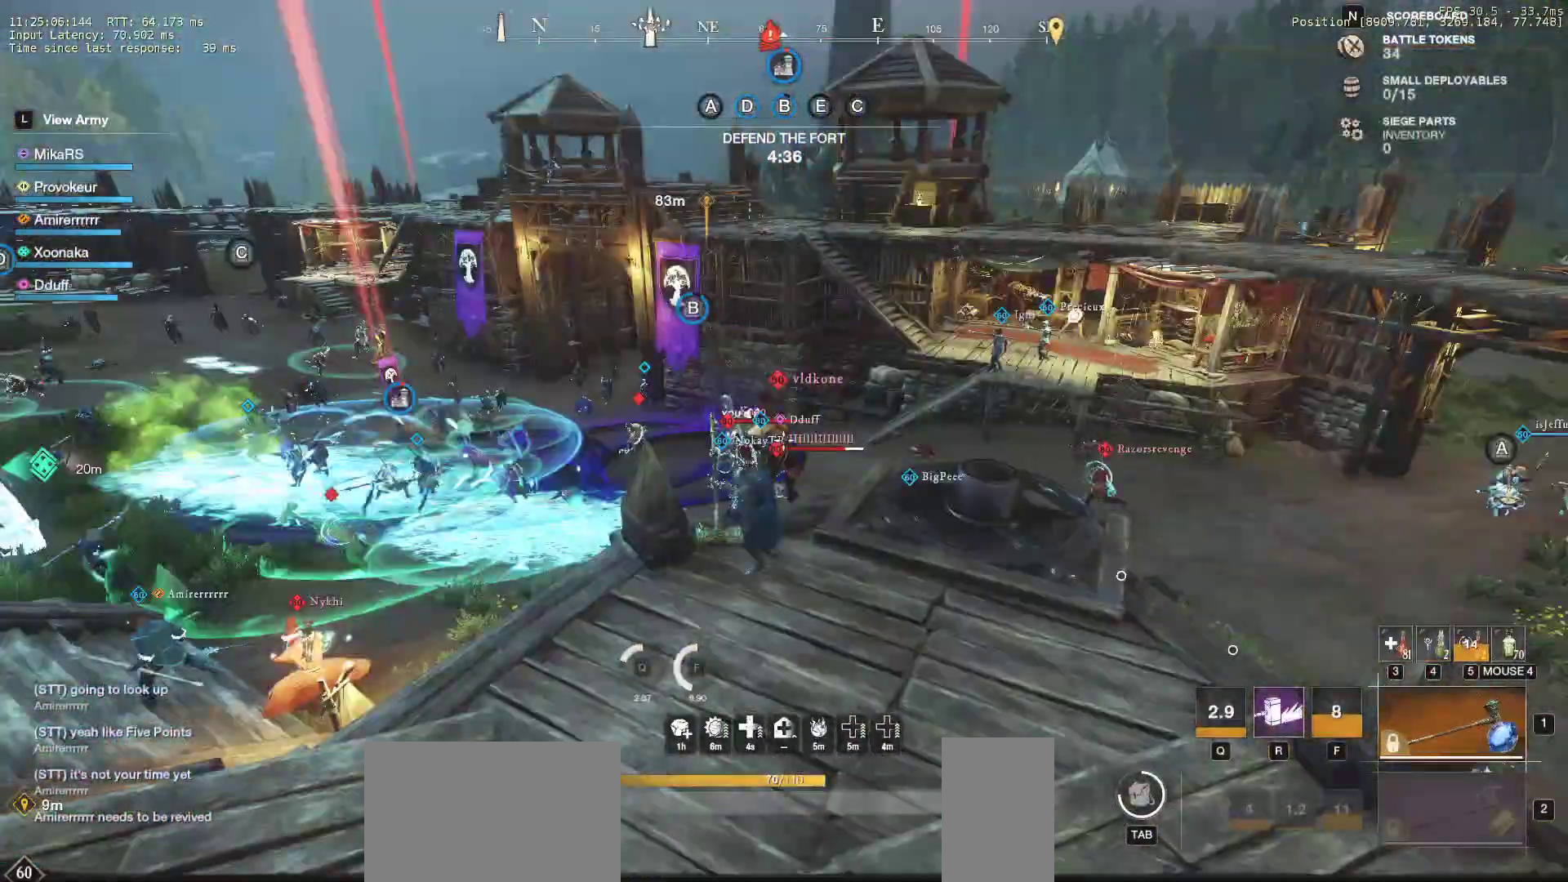
{"keys": ["s"], "mouse": [], "events": [[83, "d", "up"], [250, "w", "up"], [300, "a", "down"], [317, "s", "down"], [500, "a", "up"]]}
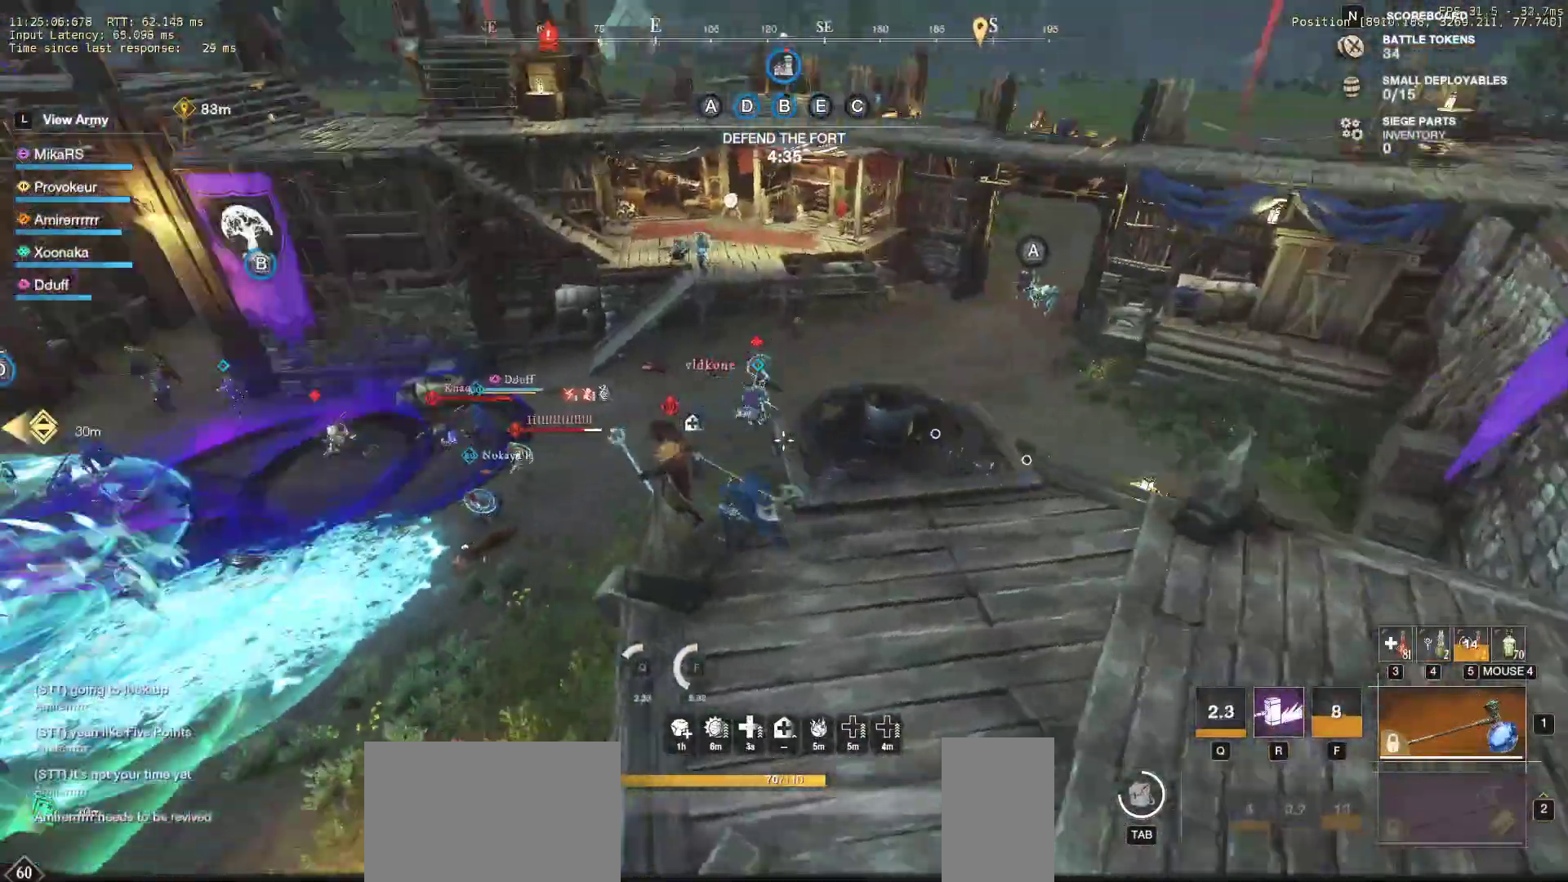
{"keys": ["w"], "mouse": [], "events": [[133, "s", "up"], [217, "w", "down"], [383, "shift", "down"], [450, "shift", "up"]]}
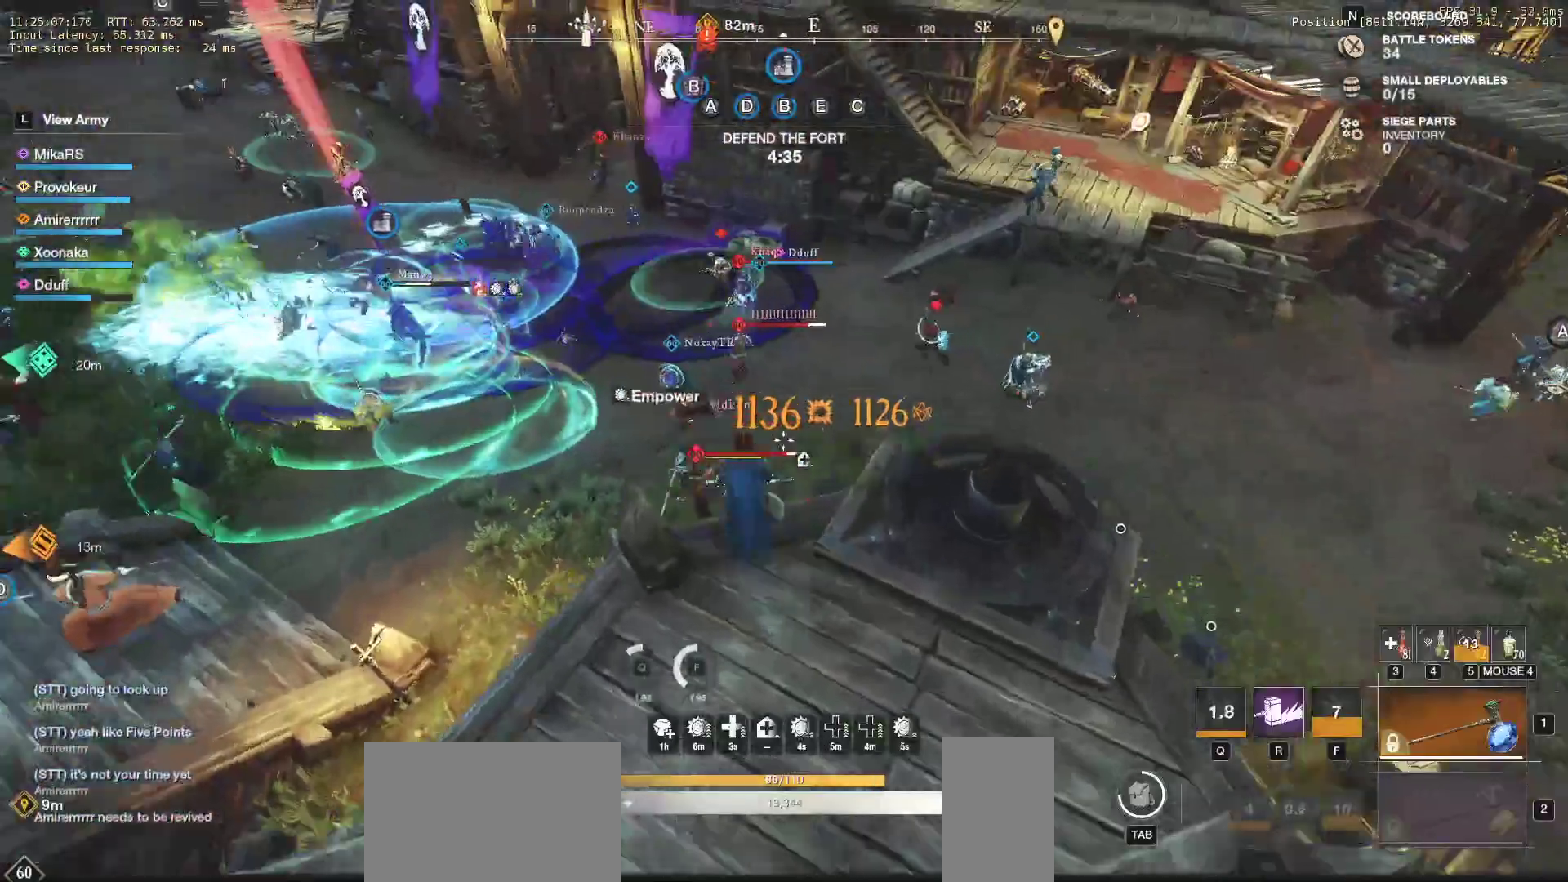
{"keys": ["r", "w"], "mouse": [], "events": [[100, "r", "down"], [250, "mouse_wheel", "down"], [267, "r", "up"], [333, "r", "down"], [367, "mouse_wheel", "up"], [467, "r", "up"], [500, "r", "down"]]}
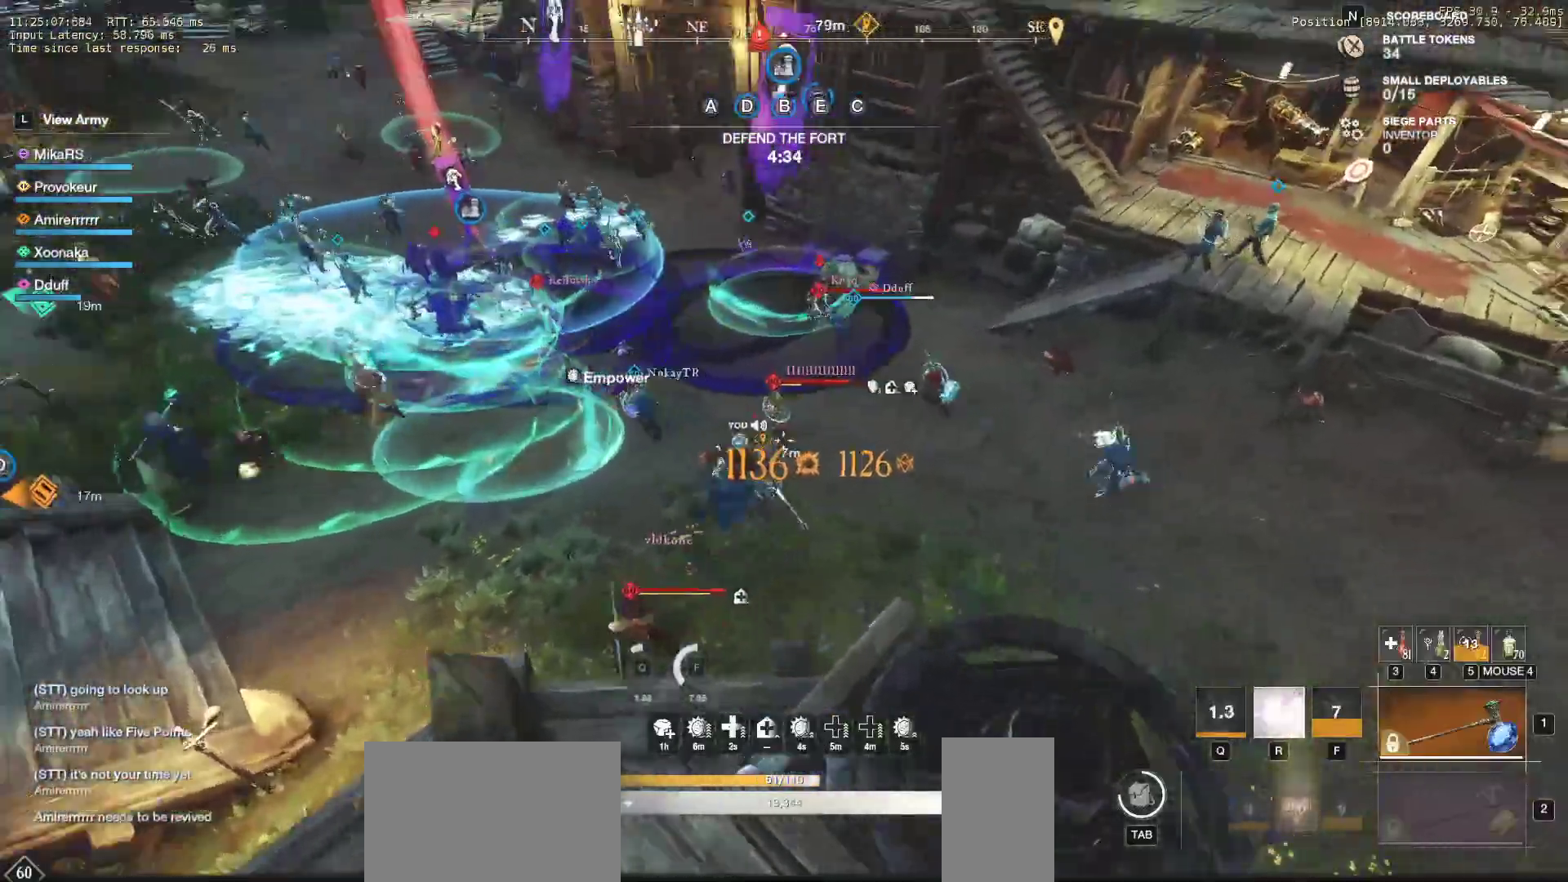
{"keys": ["a"], "mouse": ["left"], "events": [[117, "r", "up"], [133, "w", "up"], [200, "s", "down"], [217, "a", "down"], [300, "mouse_left", "down"], [400, "mouse_left", "up"], [417, "s", "up"], [483, "mouse_left", "down"]]}